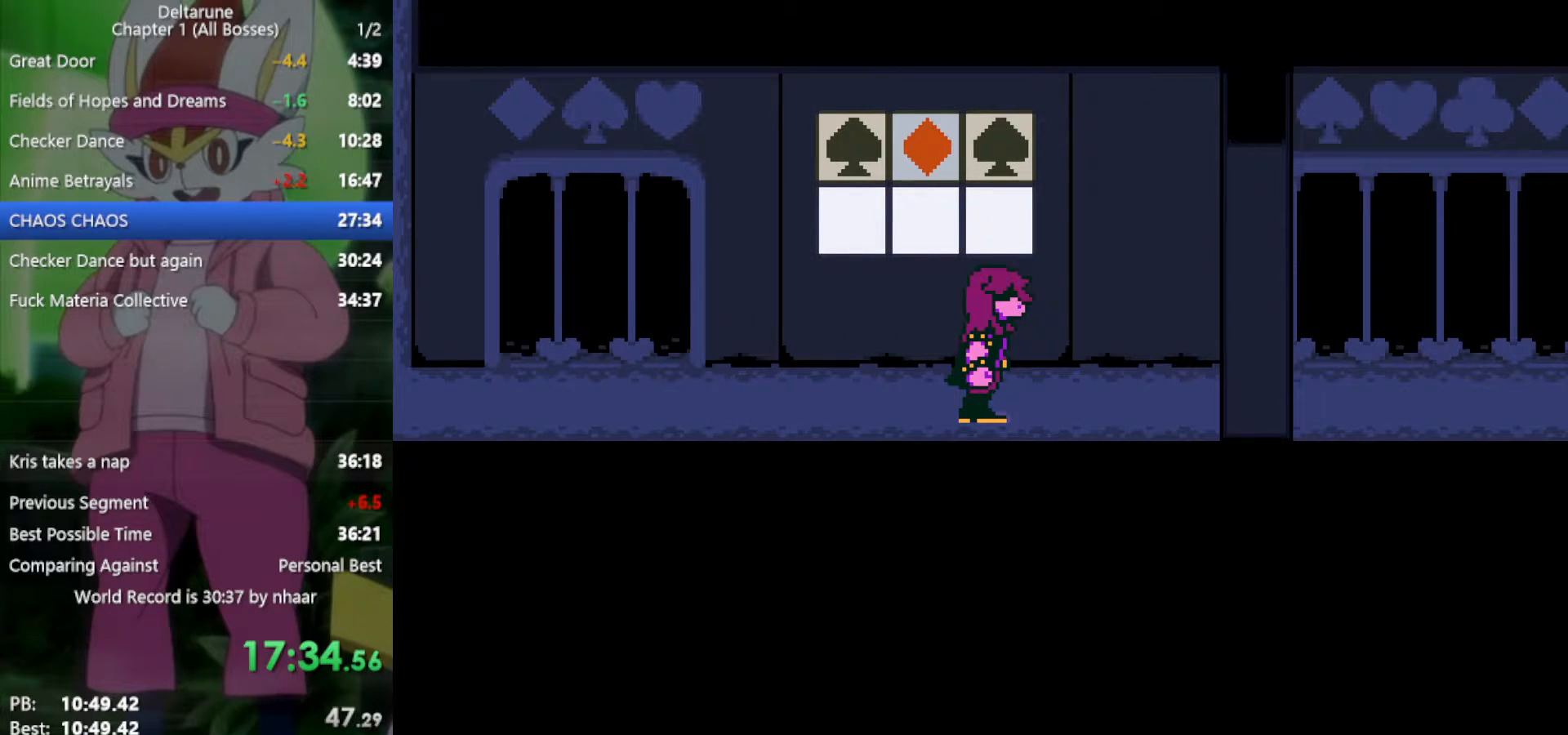
Gameplay with keyboard; each line is a JSON object with the keys held at the frame after it. "events" lists presses ("down") and releases ("up") of "c", "ctrl", "down", "left", "return", "right", "shift", "up", "x" and "z" between this image and that frame as [ms after this image, input, new state], when the widget could be followed in between. No other keys are recorded. Mouse input is not recorded.
{"keys": ["x", "z"], "events": [[50, "return", "up"], [50, "z", "up"], [150, "return", "down"], [200, "z", "down"], [233, "return", "up"], [283, "z", "up"], [333, "return", "down"], [367, "z", "down"], [417, "return", "up"]]}
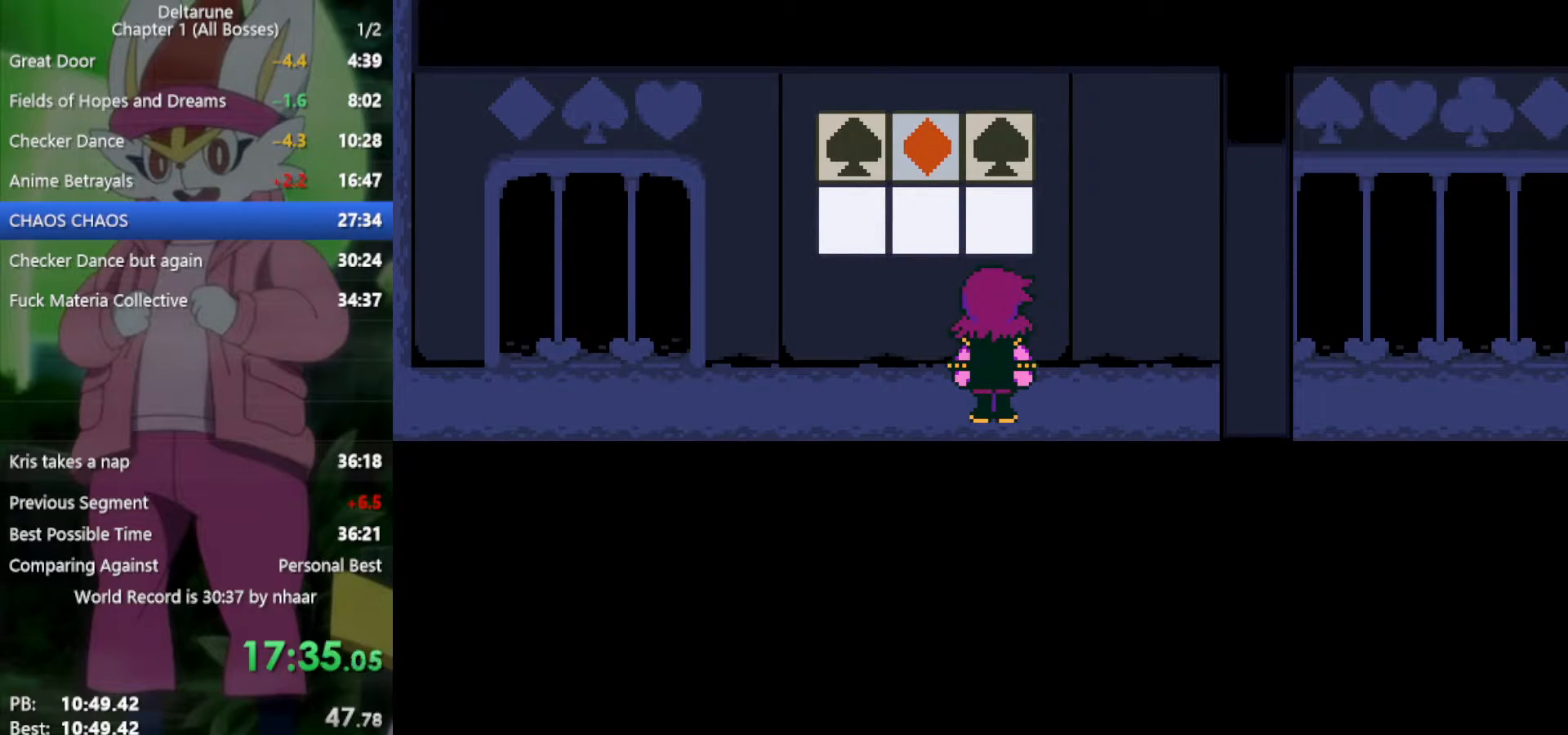
{"keys": ["x"], "events": [[17, "return", "down"], [17, "z", "up"], [100, "return", "up"], [100, "z", "down"], [200, "return", "down"], [200, "z", "up"], [283, "return", "up"], [283, "z", "down"], [333, "return", "down"], [417, "return", "up"], [417, "z", "up"]]}
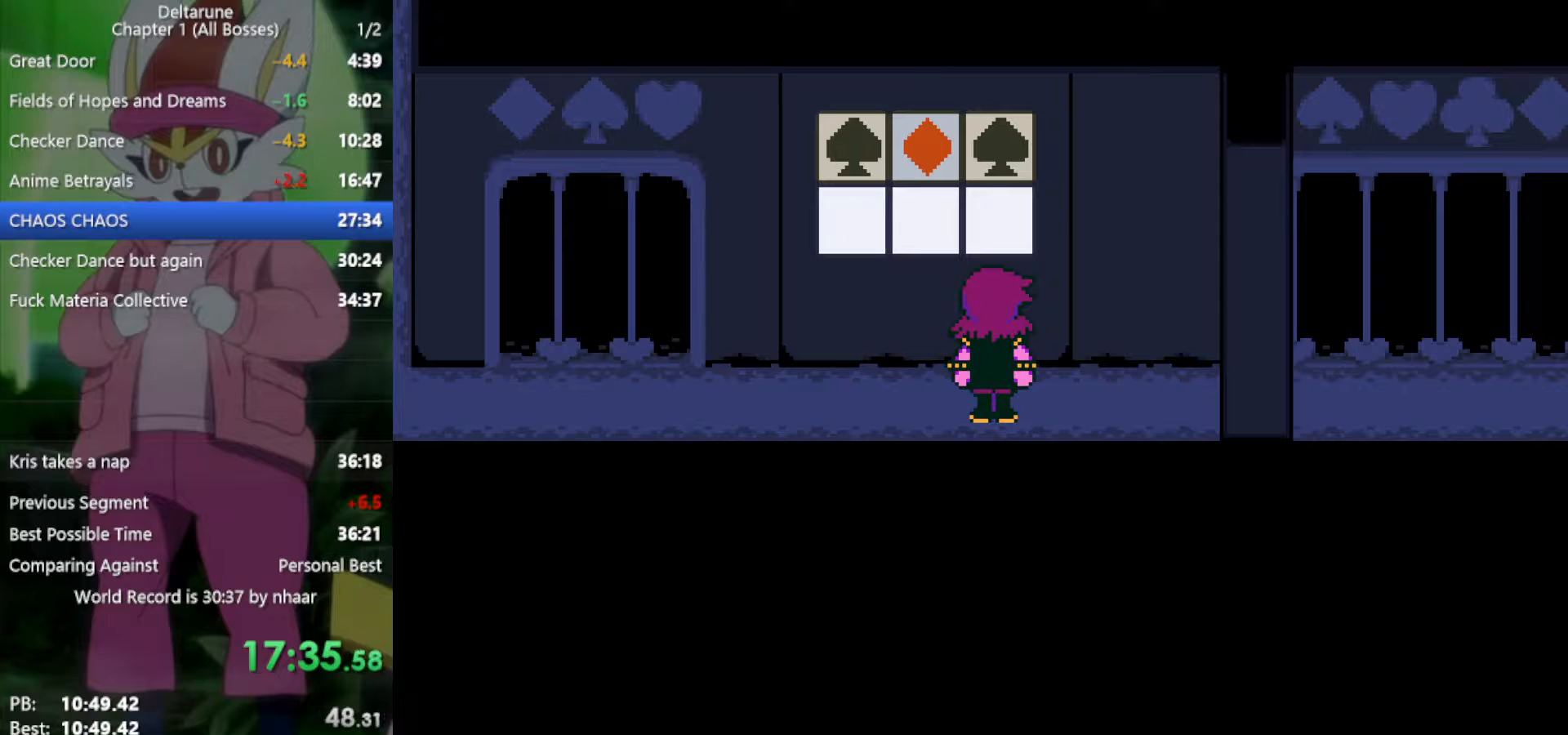
{"keys": ["return", "x", "z"], "events": [[17, "return", "down"], [17, "z", "down"], [67, "return", "up"], [100, "z", "up"], [150, "return", "down"], [200, "return", "up"], [200, "z", "down"], [283, "return", "down"], [283, "z", "up"], [383, "return", "up"], [383, "z", "down"], [433, "return", "down"]]}
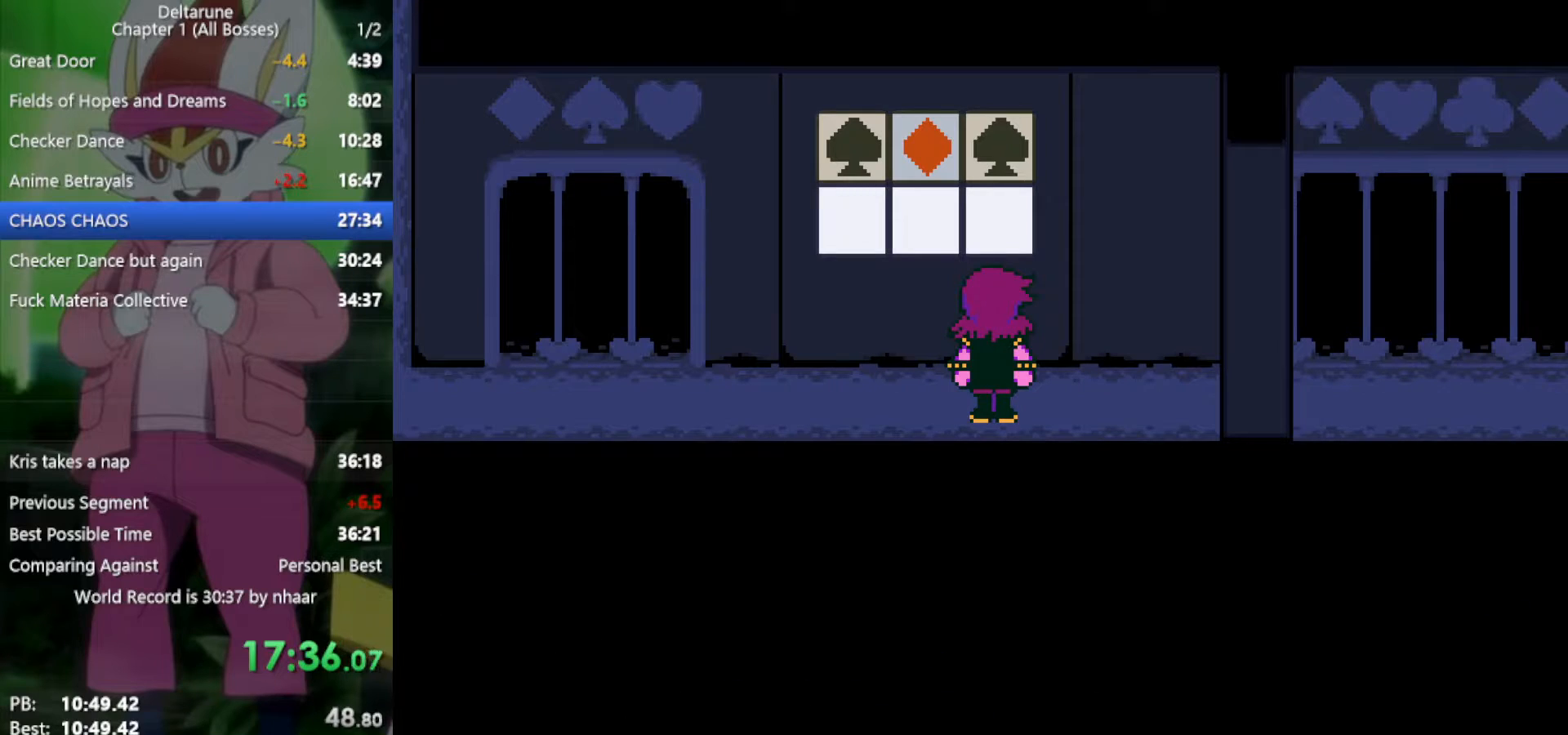
{"keys": ["x", "z"], "events": [[17, "return", "up"], [17, "z", "up"], [117, "return", "down"], [117, "z", "down"], [200, "return", "up"], [200, "z", "up"], [250, "return", "down"], [283, "z", "down"], [333, "return", "up"], [383, "return", "down"], [383, "z", "up"], [467, "return", "up"], [467, "z", "down"]]}
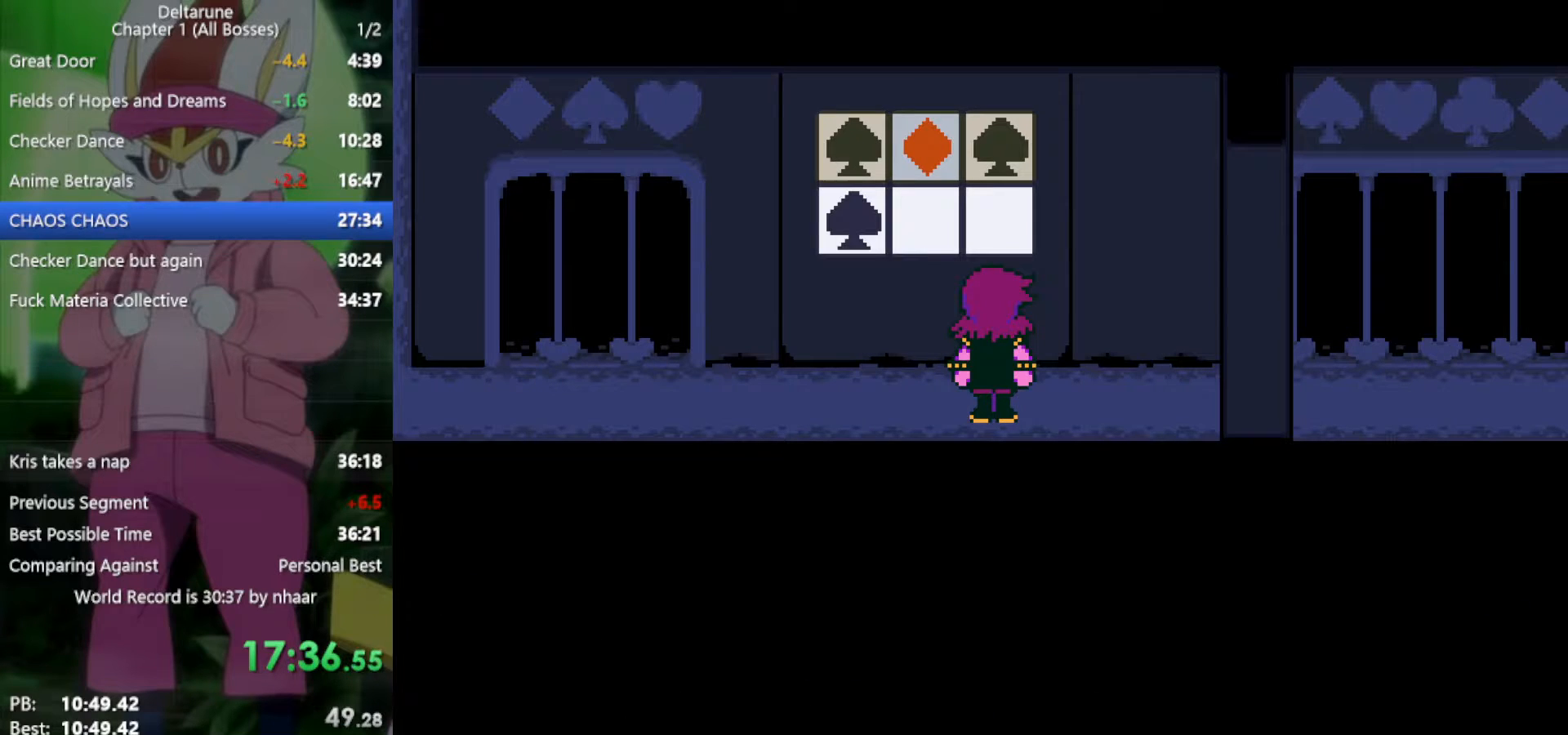
{"keys": ["x"], "events": [[67, "return", "down"], [67, "z", "up"], [117, "return", "up"], [150, "z", "down"], [200, "return", "down"], [250, "return", "up"], [300, "z", "up"], [333, "return", "down"], [333, "z", "down"], [433, "return", "up"], [483, "z", "up"]]}
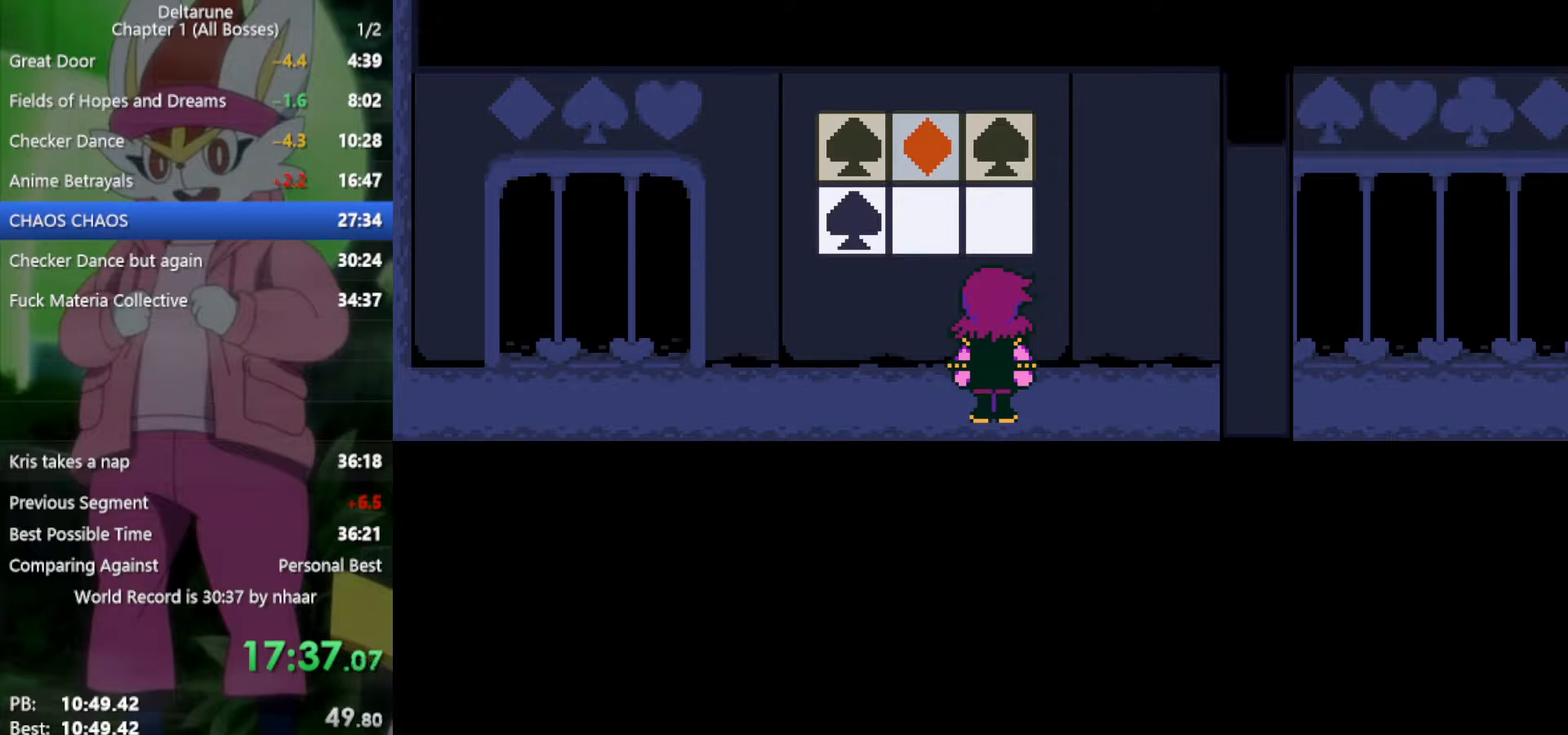
{"keys": ["return", "x", "z"], "events": [[17, "return", "down"], [67, "return", "up"], [67, "z", "down"], [167, "return", "down"], [167, "z", "up"], [250, "return", "up"], [250, "z", "down"], [350, "return", "down"], [350, "z", "up"], [383, "return", "up"], [433, "return", "down"], [433, "z", "down"]]}
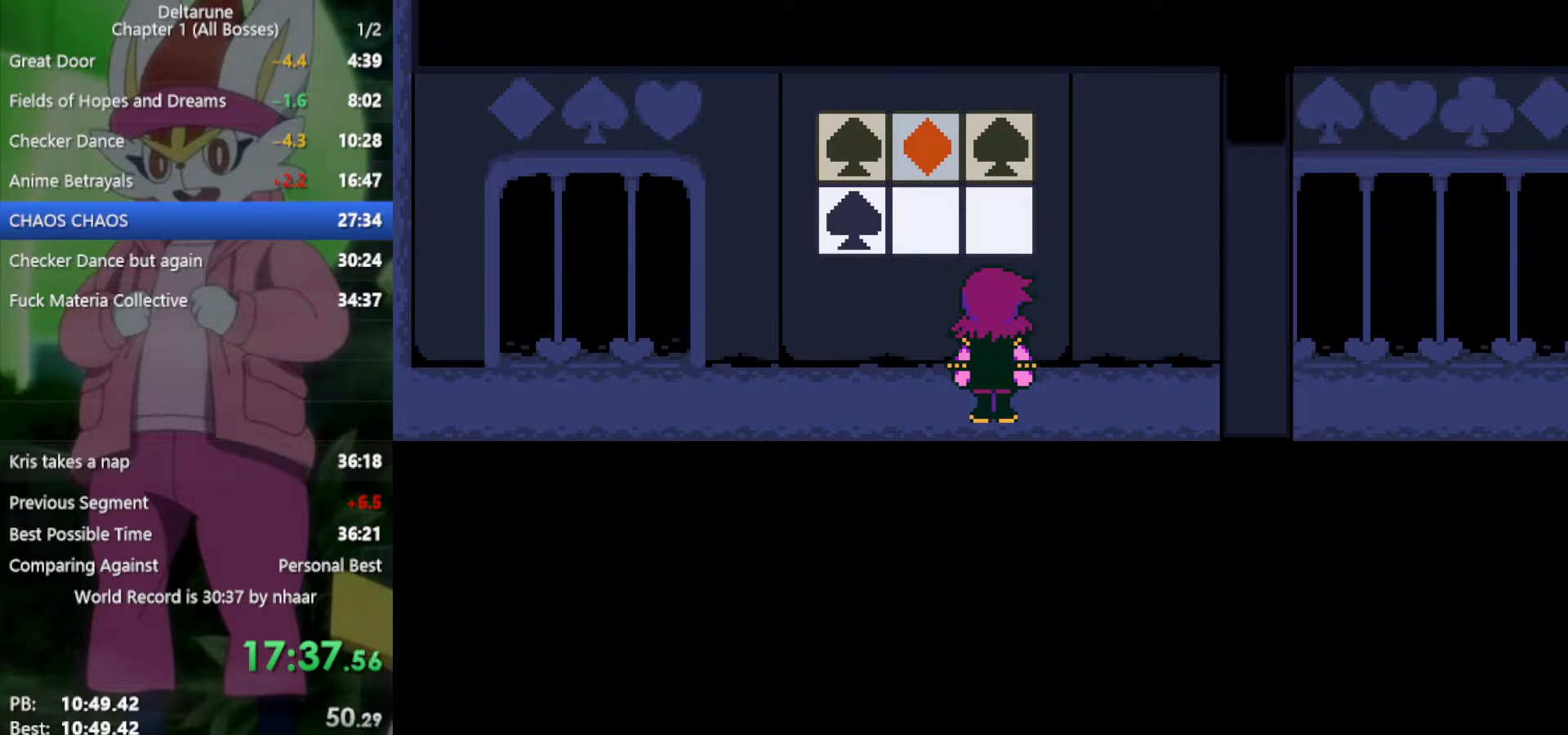
{"keys": ["x"], "events": [[33, "return", "up"], [67, "z", "up"], [117, "return", "down"], [167, "return", "up"], [167, "z", "down"], [250, "return", "down"], [250, "z", "up"], [300, "return", "up"], [350, "return", "down"], [350, "z", "down"], [433, "return", "up"], [433, "z", "up"]]}
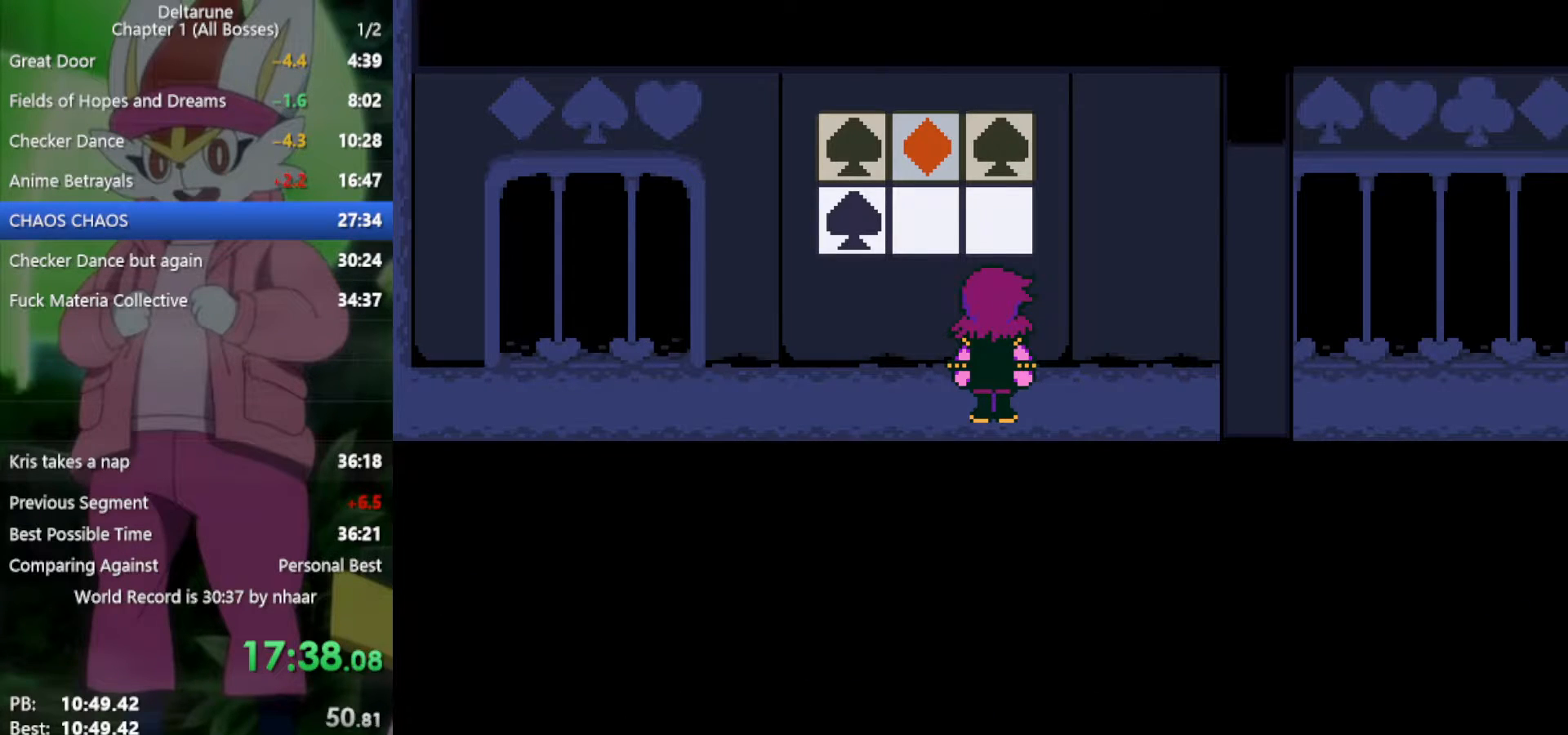
{"keys": ["return", "x"], "events": [[33, "return", "down"], [33, "z", "down"], [83, "return", "up"], [117, "z", "up"], [167, "return", "down"], [217, "z", "down"], [267, "return", "up"], [300, "return", "down"], [300, "z", "up"], [400, "return", "up"], [400, "z", "down"], [483, "return", "down"], [483, "z", "up"]]}
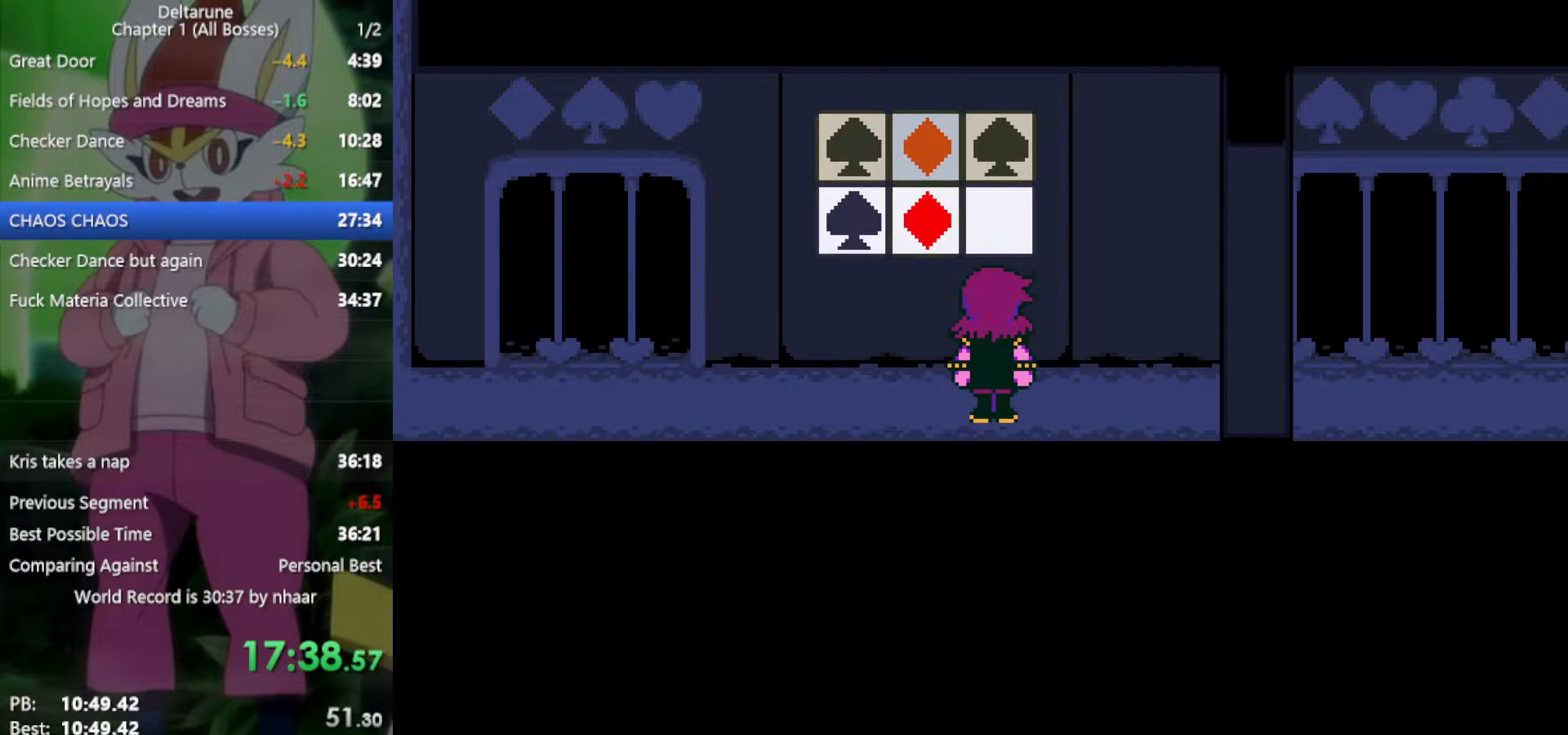
{"keys": ["return", "x", "z"], "events": [[33, "return", "up"], [83, "z", "down"], [133, "return", "down"], [167, "z", "up"], [217, "return", "up"], [267, "z", "down"], [317, "return", "down"], [350, "z", "up"], [400, "return", "up"], [450, "z", "down"], [483, "return", "down"]]}
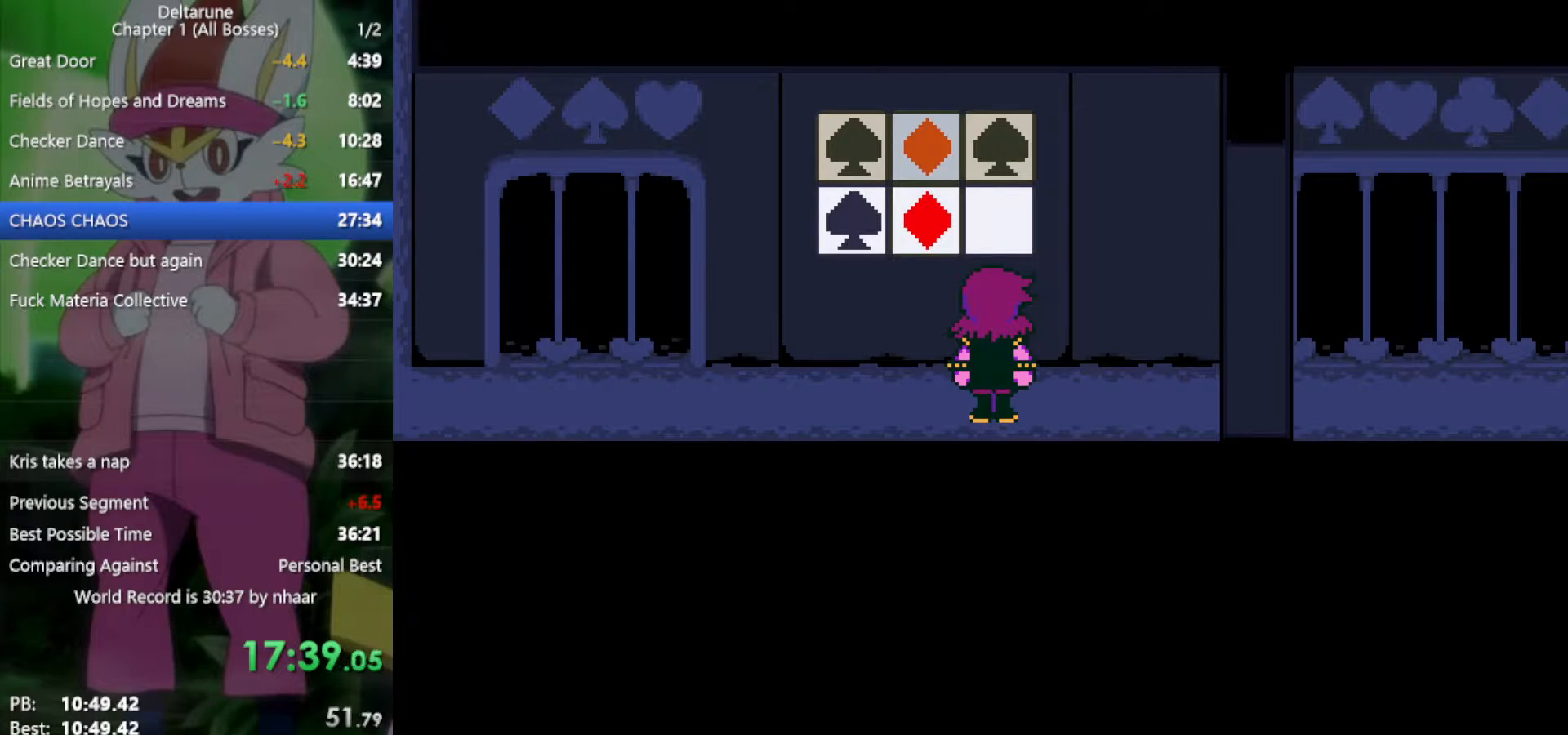
{"keys": ["return", "x"], "events": [[33, "return", "up"], [33, "z", "up"], [133, "z", "down"], [167, "return", "down"], [217, "return", "up"], [217, "z", "up"], [317, "return", "down"], [350, "z", "down"], [400, "return", "up"], [450, "z", "up"], [500, "return", "down"]]}
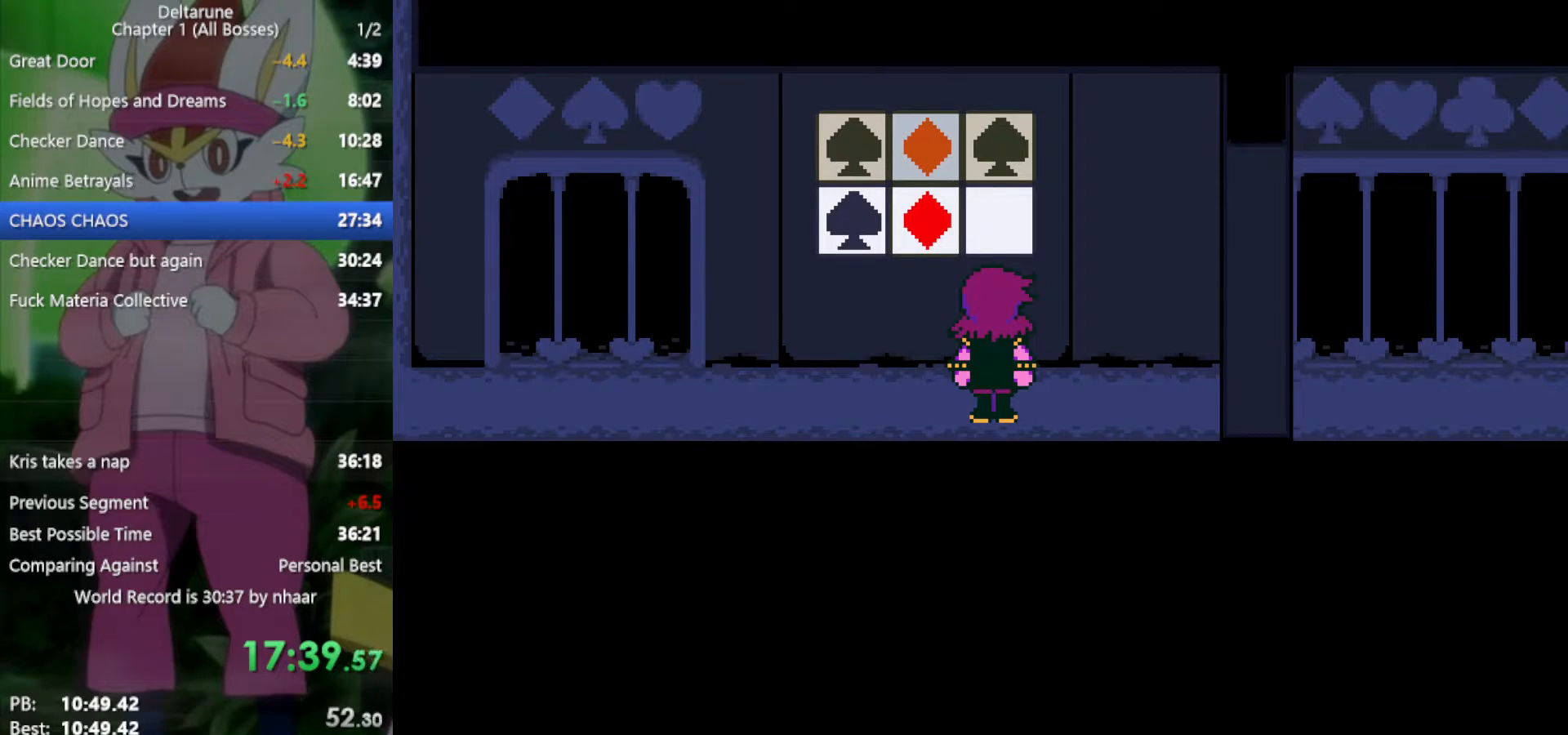
{"keys": ["return", "x"], "events": [[83, "return", "up"], [83, "z", "down"], [183, "return", "down"], [217, "z", "up"], [267, "return", "up"], [317, "z", "down"], [367, "return", "down"], [400, "z", "up"], [450, "return", "up"], [500, "return", "down"]]}
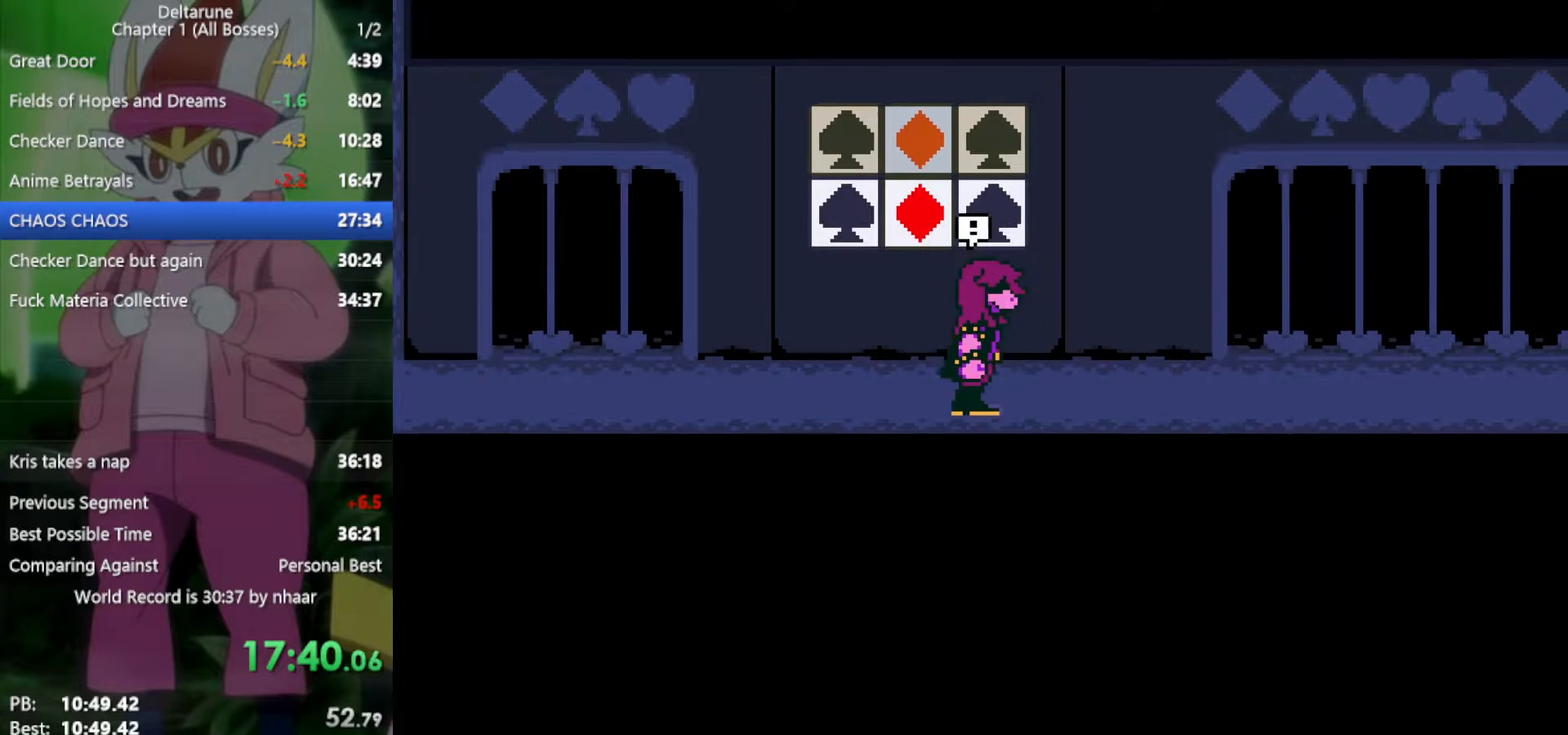
{"keys": ["x", "z"], "events": [[50, "z", "down"], [83, "return", "up"], [133, "z", "up"], [233, "return", "down"], [233, "z", "down"], [317, "return", "up"], [317, "z", "up"], [400, "return", "down"], [450, "return", "up"], [450, "z", "down"]]}
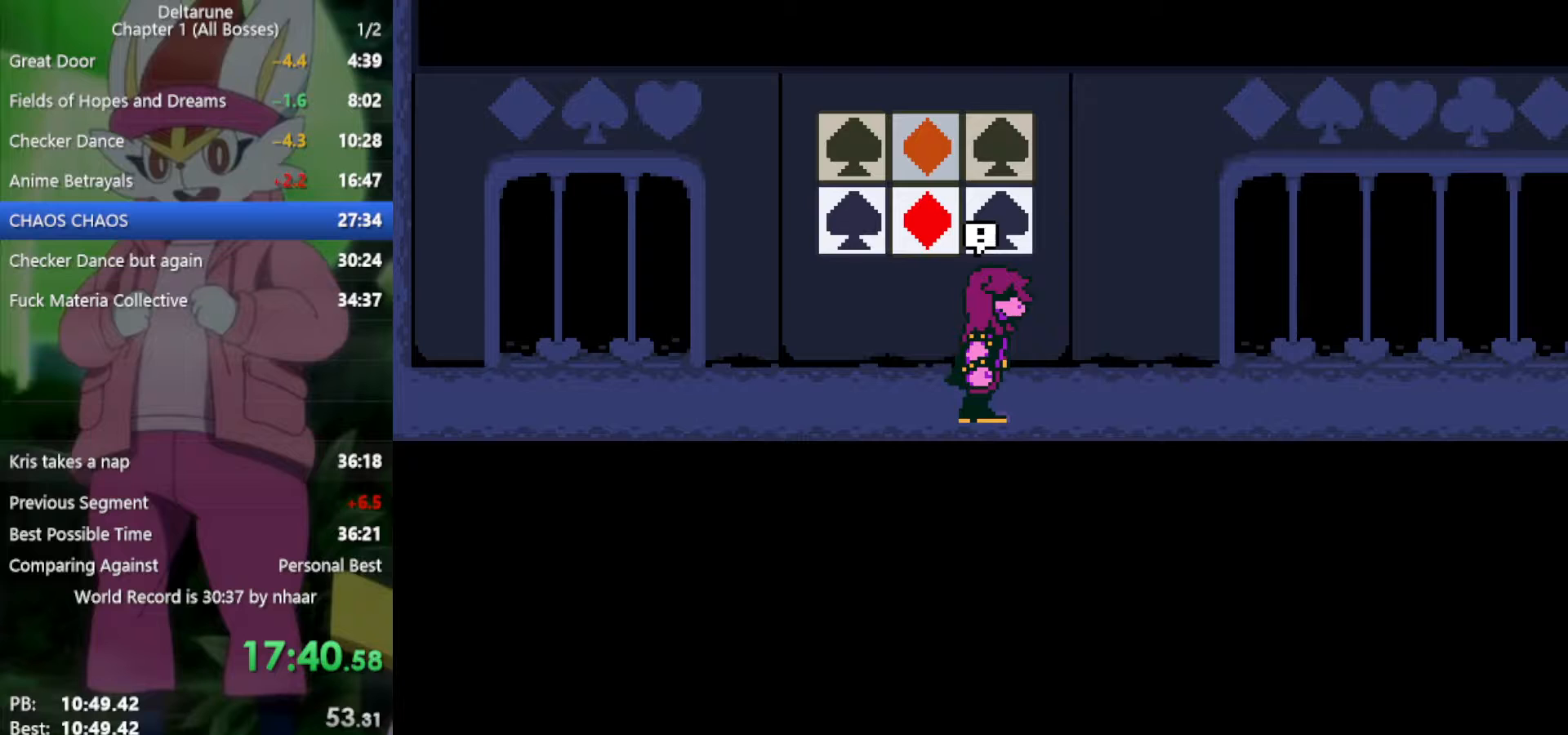
{"keys": ["return", "x", "z"], "events": [[50, "return", "down"], [50, "z", "up"], [83, "return", "up"], [83, "z", "down"], [183, "return", "down"], [233, "return", "up"], [233, "z", "up"], [317, "return", "down"], [317, "z", "down"], [367, "return", "up"], [417, "z", "up"], [467, "return", "down"], [500, "z", "down"]]}
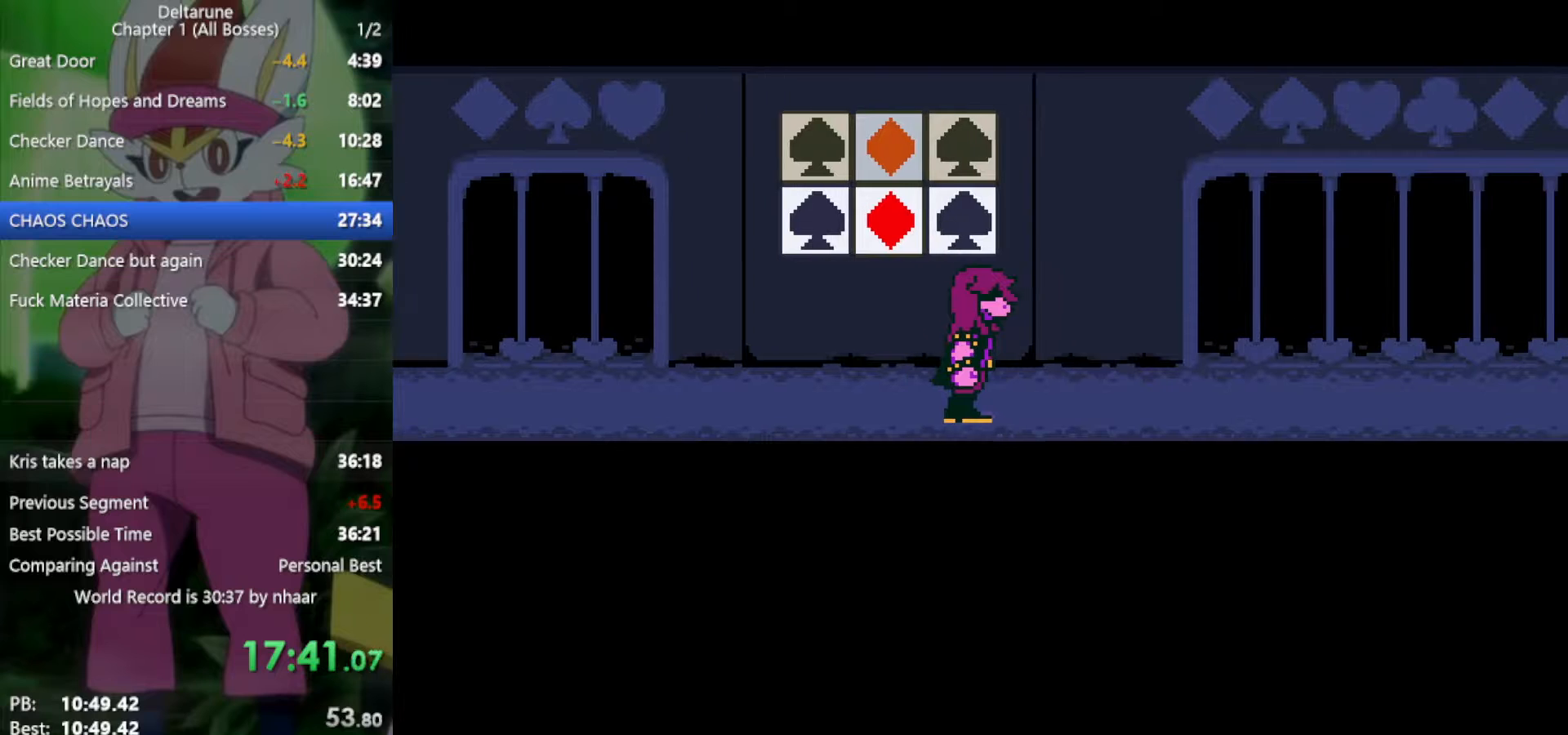
{"keys": ["return", "x"], "events": [[50, "return", "up"], [100, "return", "down"], [100, "z", "up"], [183, "return", "up"], [183, "z", "down"], [283, "return", "down"], [283, "z", "up"], [367, "return", "up"], [417, "z", "down"], [467, "return", "down"], [467, "z", "up"]]}
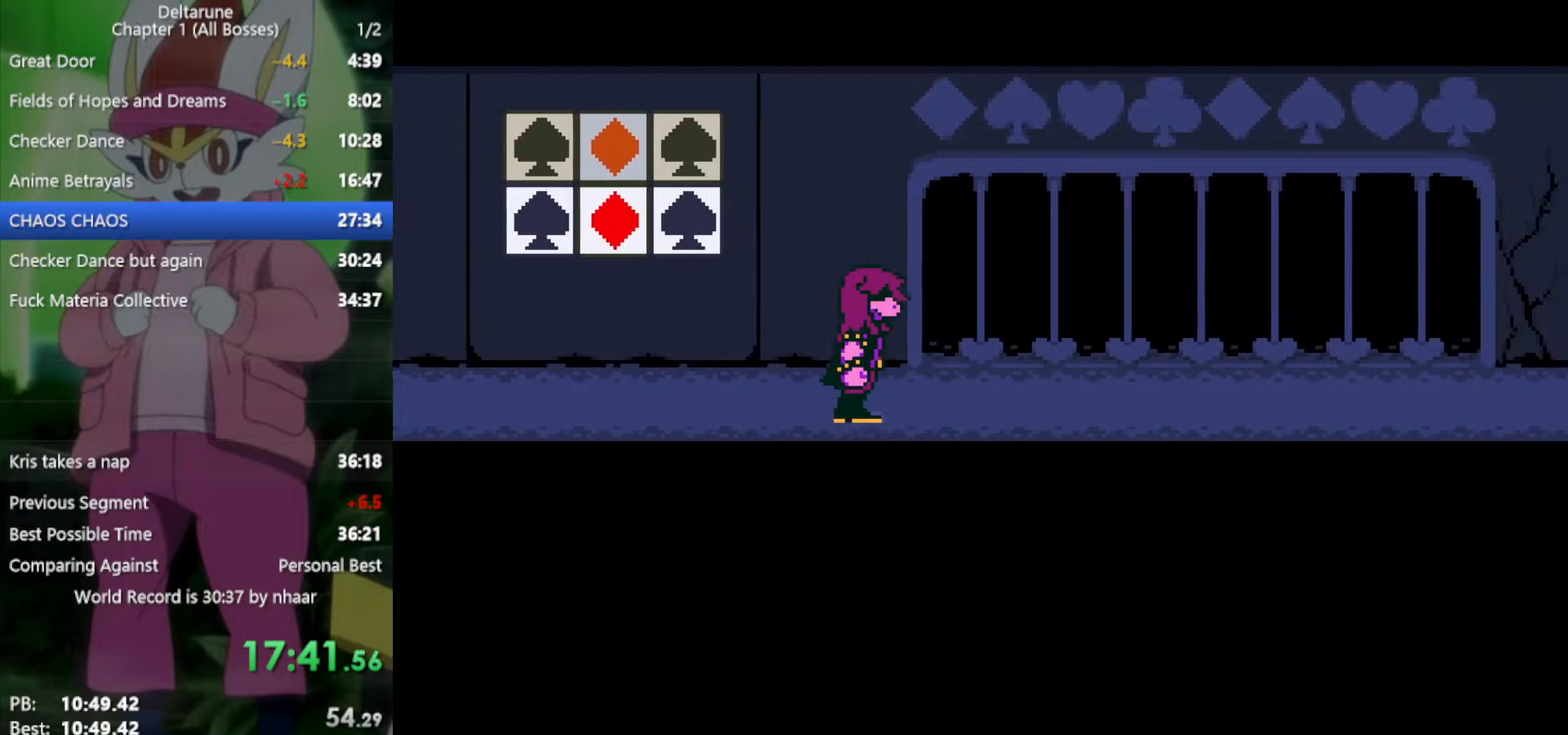
{"keys": ["return", "x", "z"], "events": [[50, "return", "up"], [50, "z", "down"], [150, "return", "down"], [200, "return", "up"], [200, "z", "up"], [283, "z", "down"], [333, "return", "down"], [383, "return", "up"], [383, "z", "up"], [467, "return", "down"], [467, "z", "down"]]}
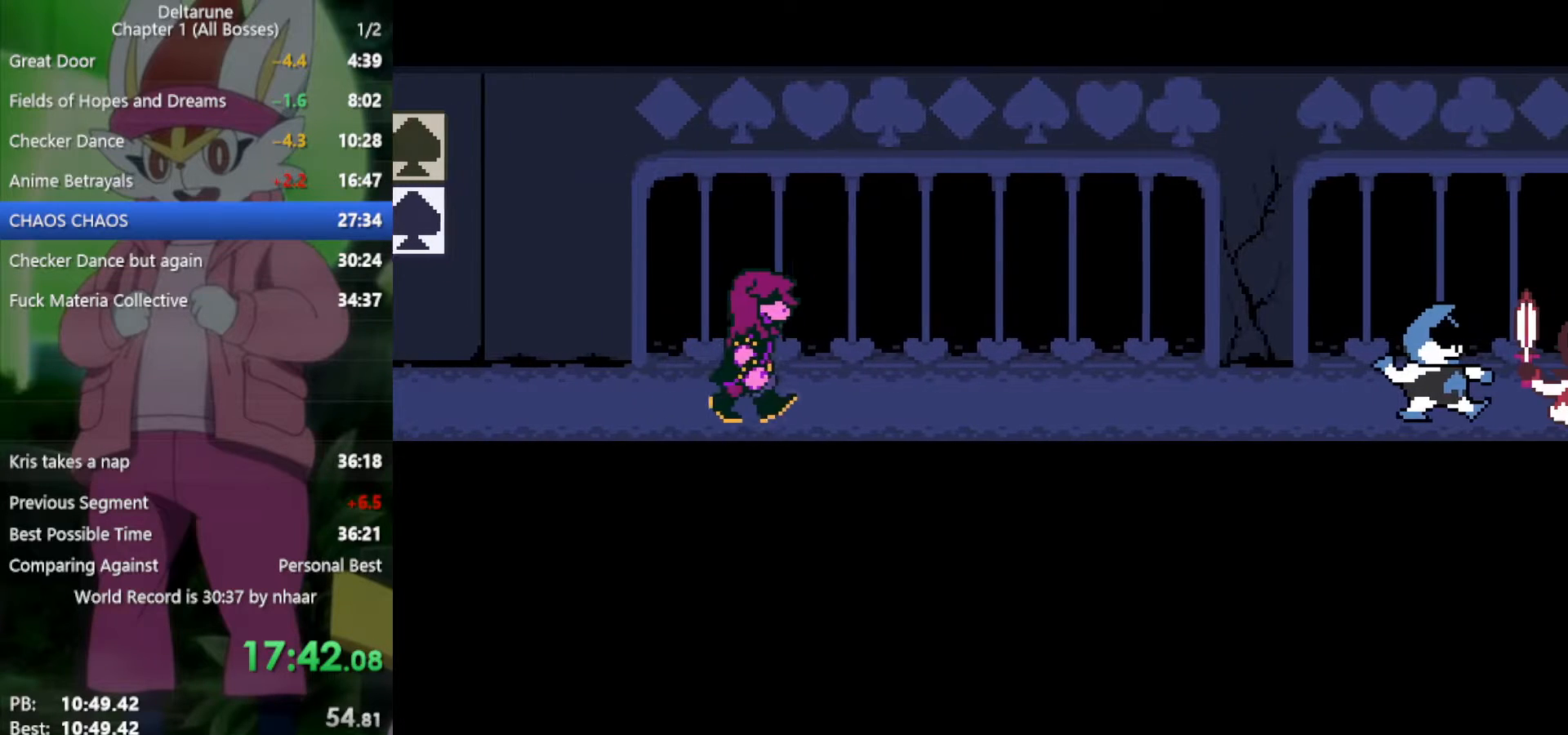
{"keys": ["x"], "events": [[67, "return", "up"], [67, "z", "up"], [150, "return", "down"], [150, "z", "down"], [200, "return", "up"], [250, "z", "up"], [283, "return", "down"], [333, "z", "down"], [383, "return", "up"], [433, "return", "down"], [433, "z", "up"], [467, "return", "up"]]}
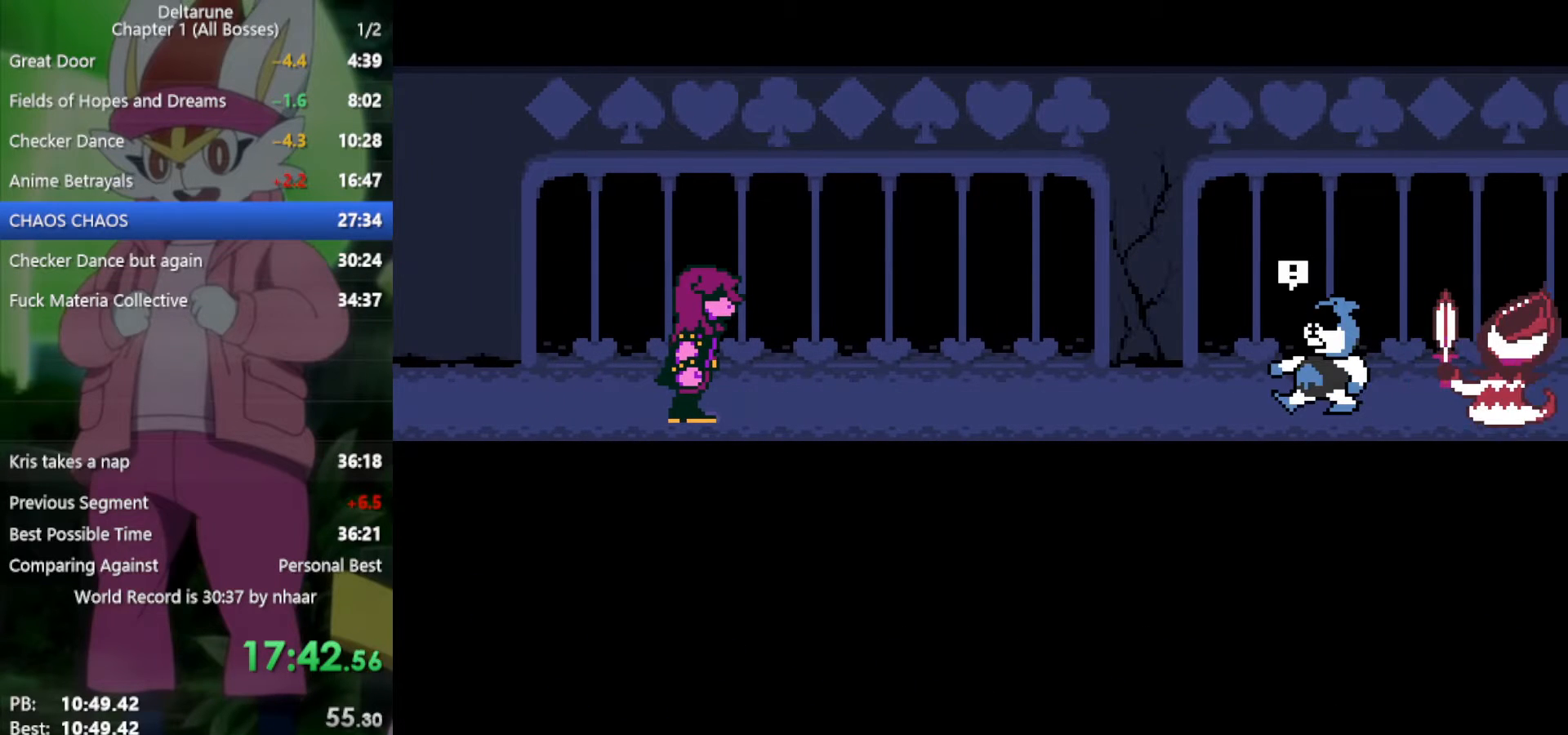
{"keys": ["return", "x"], "events": [[17, "z", "down"], [67, "return", "down"], [117, "return", "up"], [117, "z", "up"], [150, "return", "down"], [200, "z", "down"], [300, "return", "up"], [300, "z", "up"], [333, "return", "down"], [383, "z", "down"], [433, "return", "up"], [467, "return", "down"], [467, "z", "up"]]}
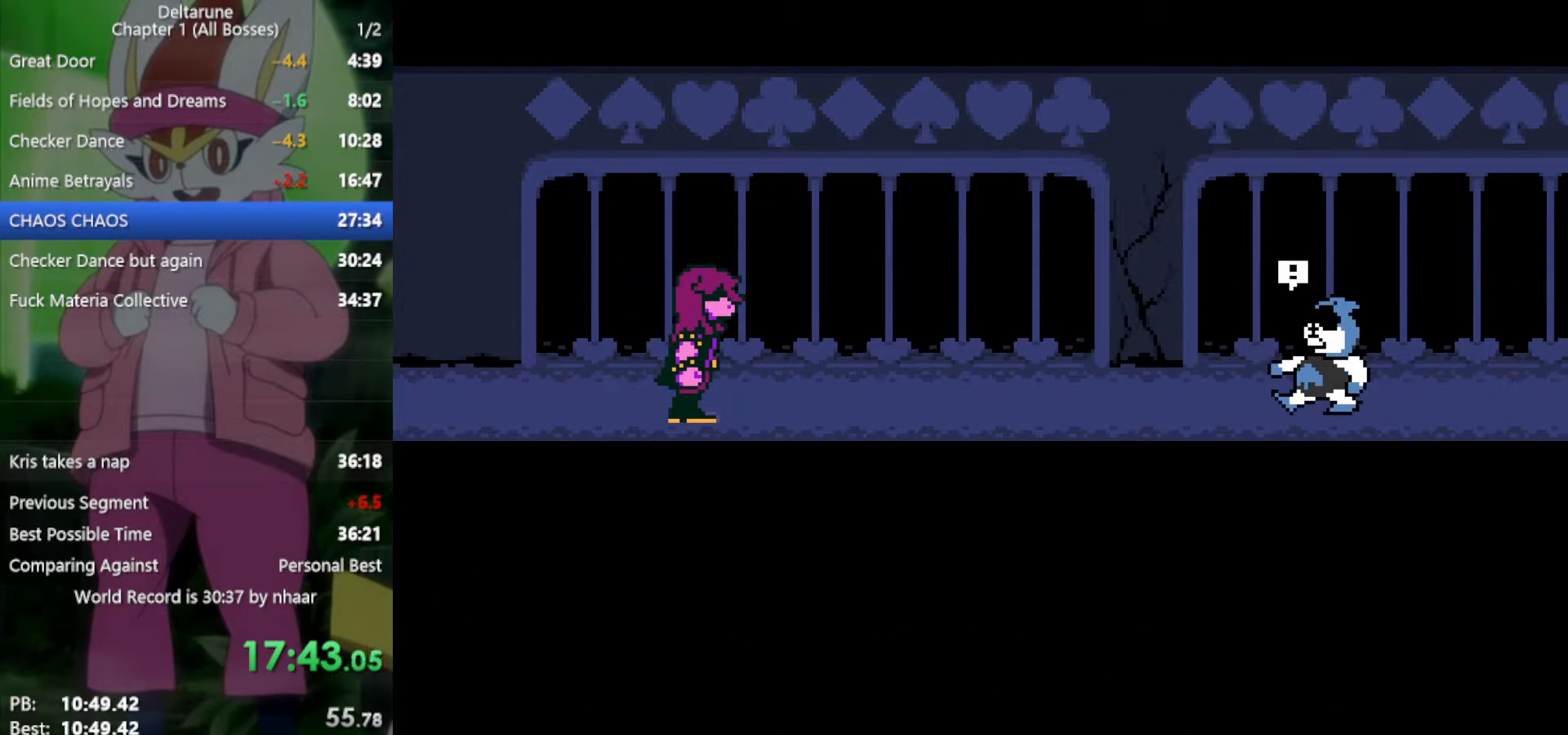
{"keys": ["return", "x", "z"], "events": [[17, "return", "up"], [67, "return", "down"], [67, "z", "down"], [117, "return", "up"], [150, "return", "down"], [150, "z", "up"], [250, "return", "up"], [250, "z", "down"], [300, "return", "down"], [333, "return", "up"], [333, "z", "up"], [383, "return", "down"], [433, "return", "up"], [433, "z", "down"], [483, "return", "down"]]}
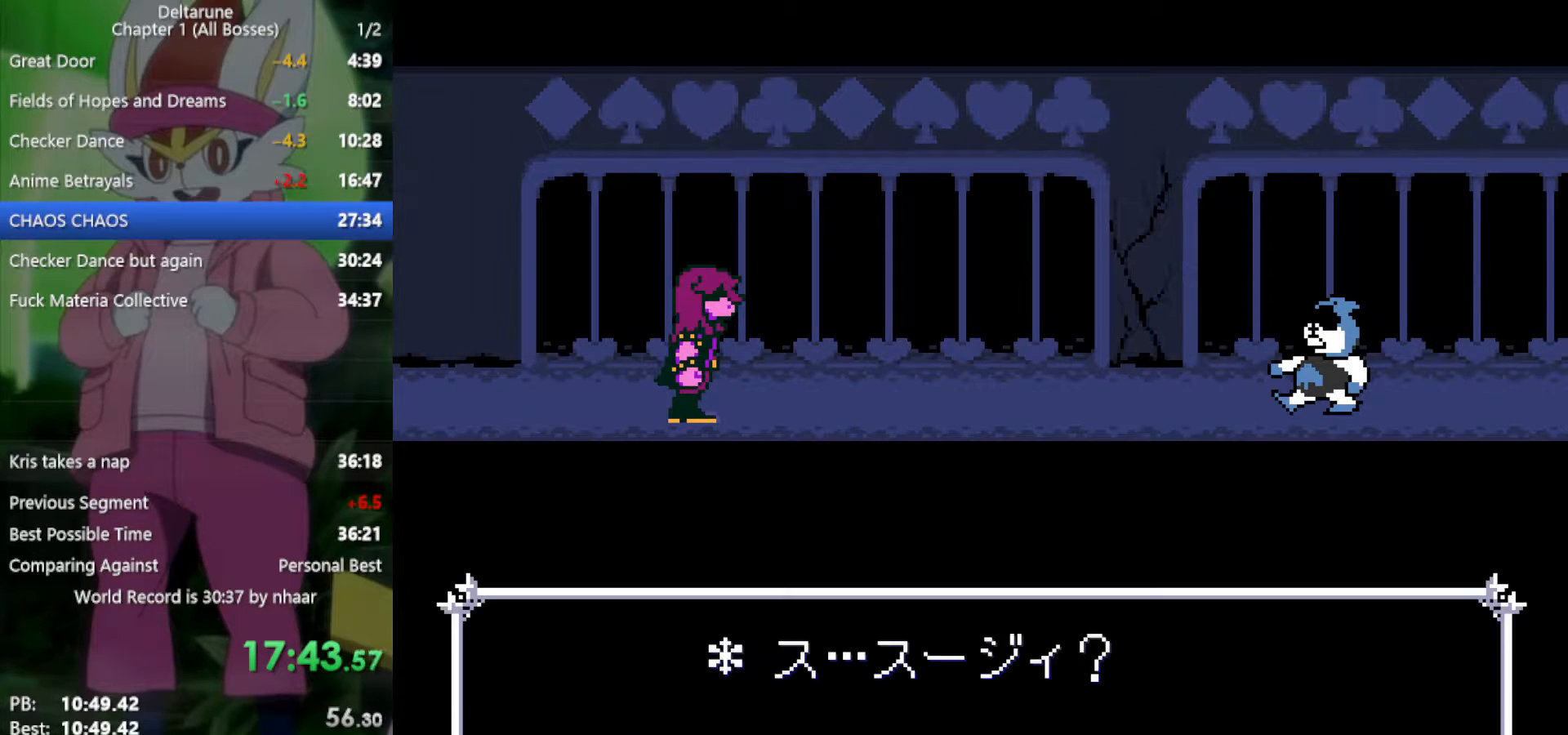
{"keys": ["x", "z"], "events": [[17, "z", "up"], [67, "return", "up"], [117, "return", "down"], [117, "z", "down"], [167, "return", "up"], [200, "return", "down"], [200, "z", "up"], [250, "return", "up"], [300, "return", "down"], [300, "z", "down"], [350, "z", "up"], [383, "return", "up"], [433, "return", "down"], [433, "z", "down"], [483, "return", "up"]]}
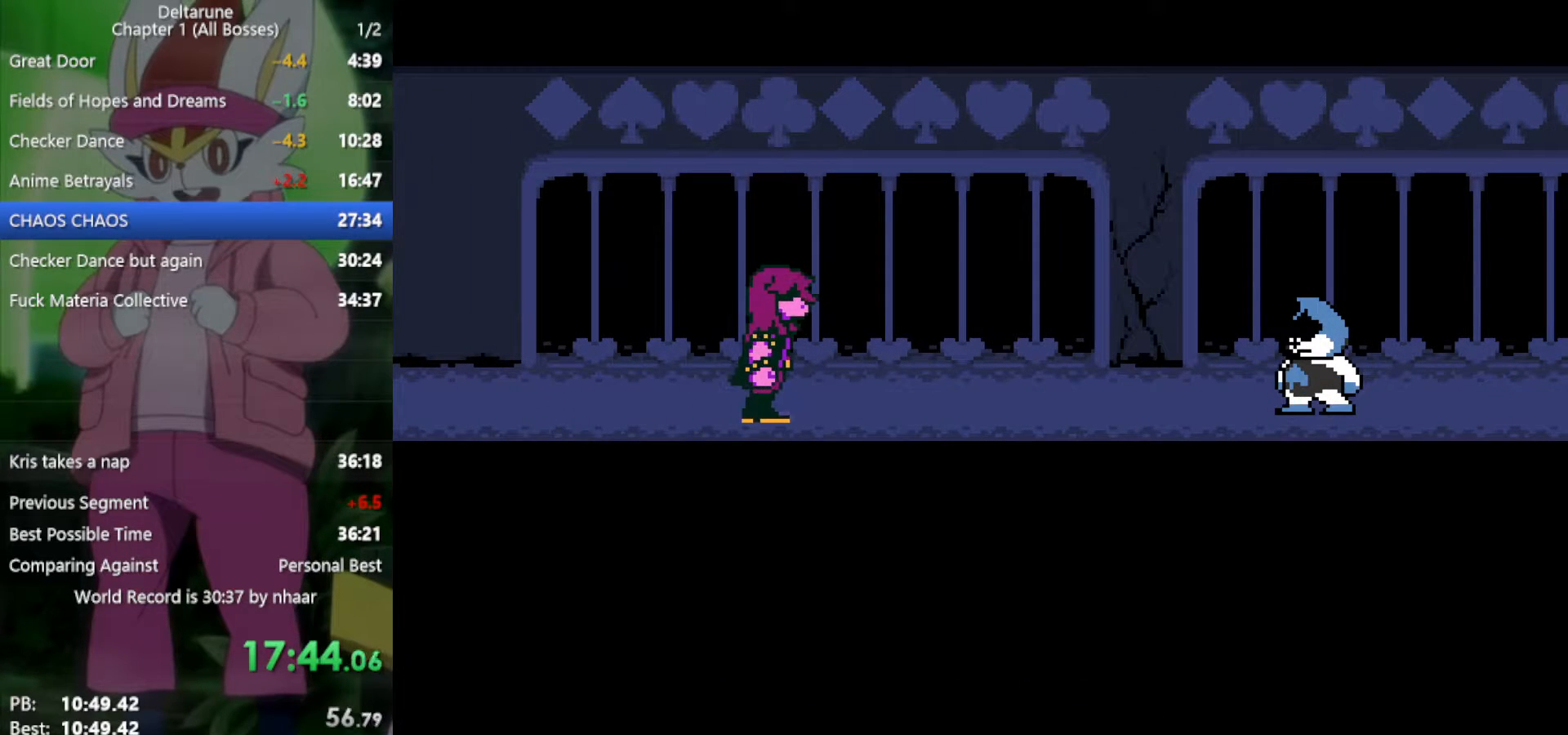
{"keys": ["return", "x"], "events": [[33, "return", "down"], [33, "z", "up"], [67, "return", "up"], [117, "z", "down"], [167, "return", "down"], [167, "z", "up"], [217, "return", "up"], [250, "return", "down"], [250, "z", "down"], [300, "return", "up"], [350, "z", "up"], [383, "return", "down"], [433, "return", "up"], [433, "z", "down"], [483, "return", "down"], [483, "z", "up"]]}
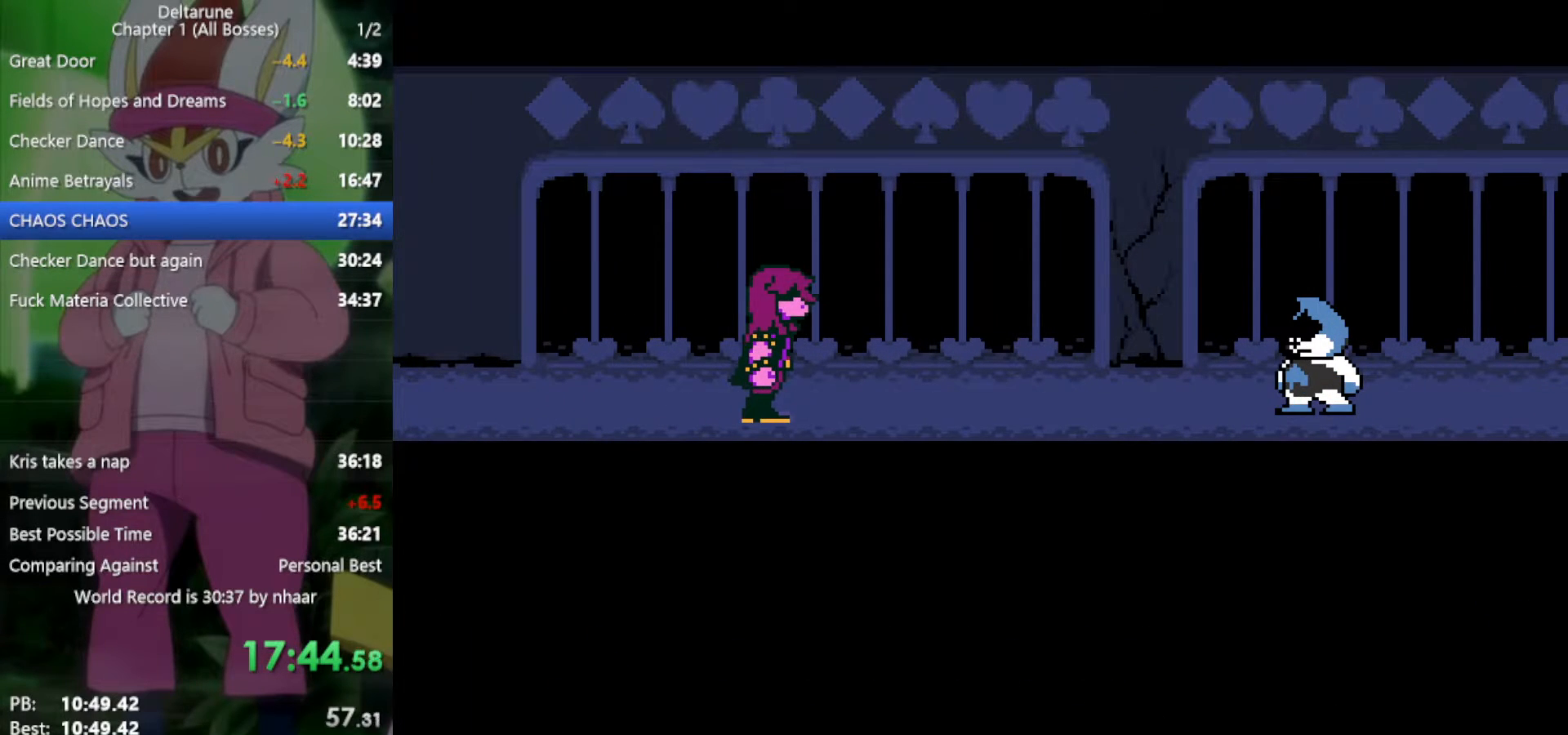
{"keys": ["x"], "events": [[33, "return", "up"], [83, "return", "down"], [83, "z", "down"], [117, "return", "up"], [167, "z", "up"], [217, "return", "down"], [267, "return", "up"], [267, "z", "down"], [300, "return", "down"], [300, "z", "up"], [350, "return", "up"], [400, "z", "down"], [450, "return", "down"], [483, "return", "up"], [483, "z", "up"]]}
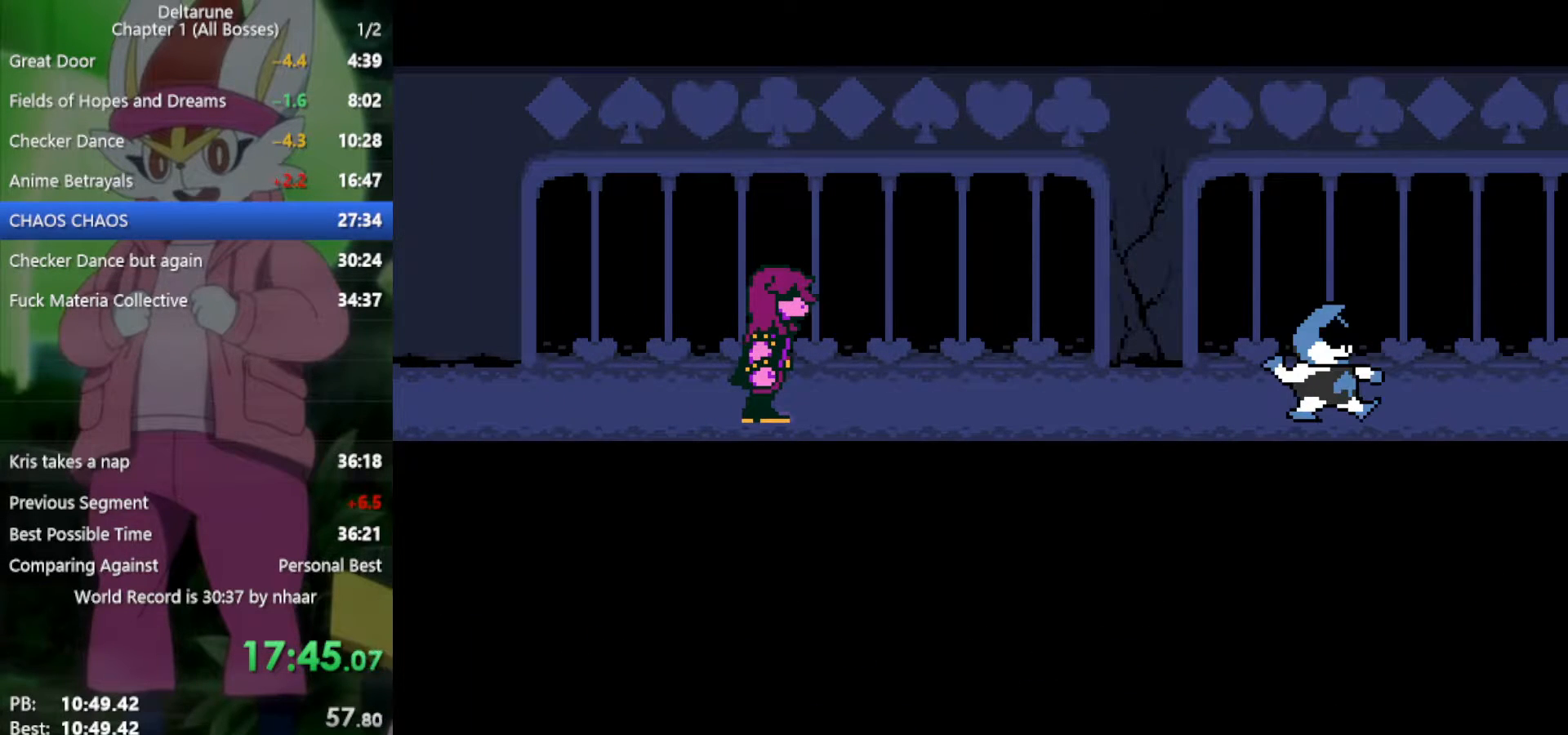
{"keys": ["x"], "events": [[33, "return", "down"], [83, "return", "up"], [83, "z", "down"], [167, "return", "down"], [167, "z", "up"], [217, "return", "up"], [217, "z", "down"], [267, "return", "down"], [300, "return", "up"], [300, "z", "up"], [400, "return", "down"], [400, "z", "down"], [450, "return", "up"], [483, "z", "up"]]}
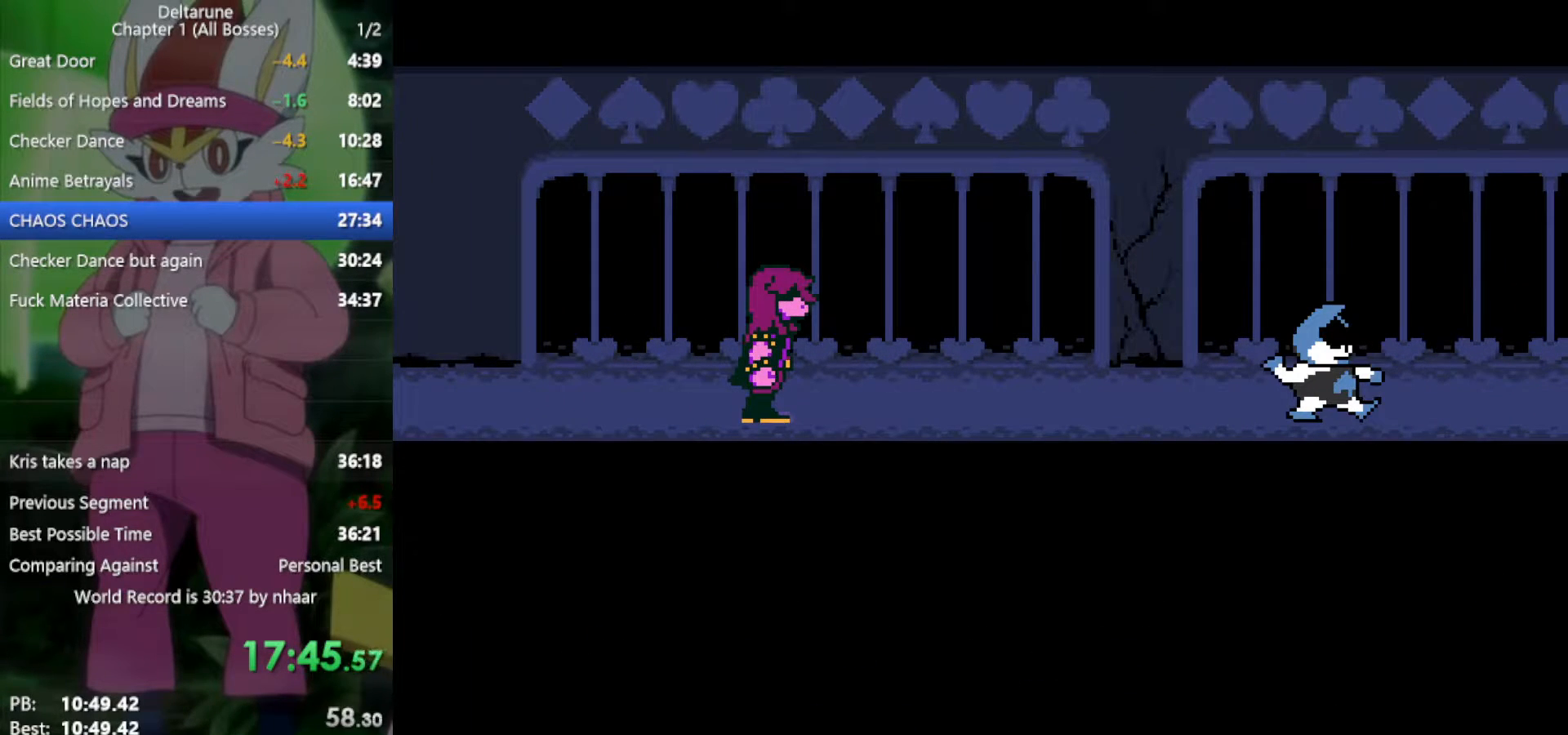
{"keys": ["return", "x", "z"], "events": [[83, "z", "down"], [133, "return", "down"], [167, "return", "up"], [167, "z", "up"], [217, "return", "down"], [267, "return", "up"], [267, "z", "down"], [350, "return", "down"], [350, "z", "up"], [400, "return", "up"], [450, "return", "down"], [450, "z", "down"]]}
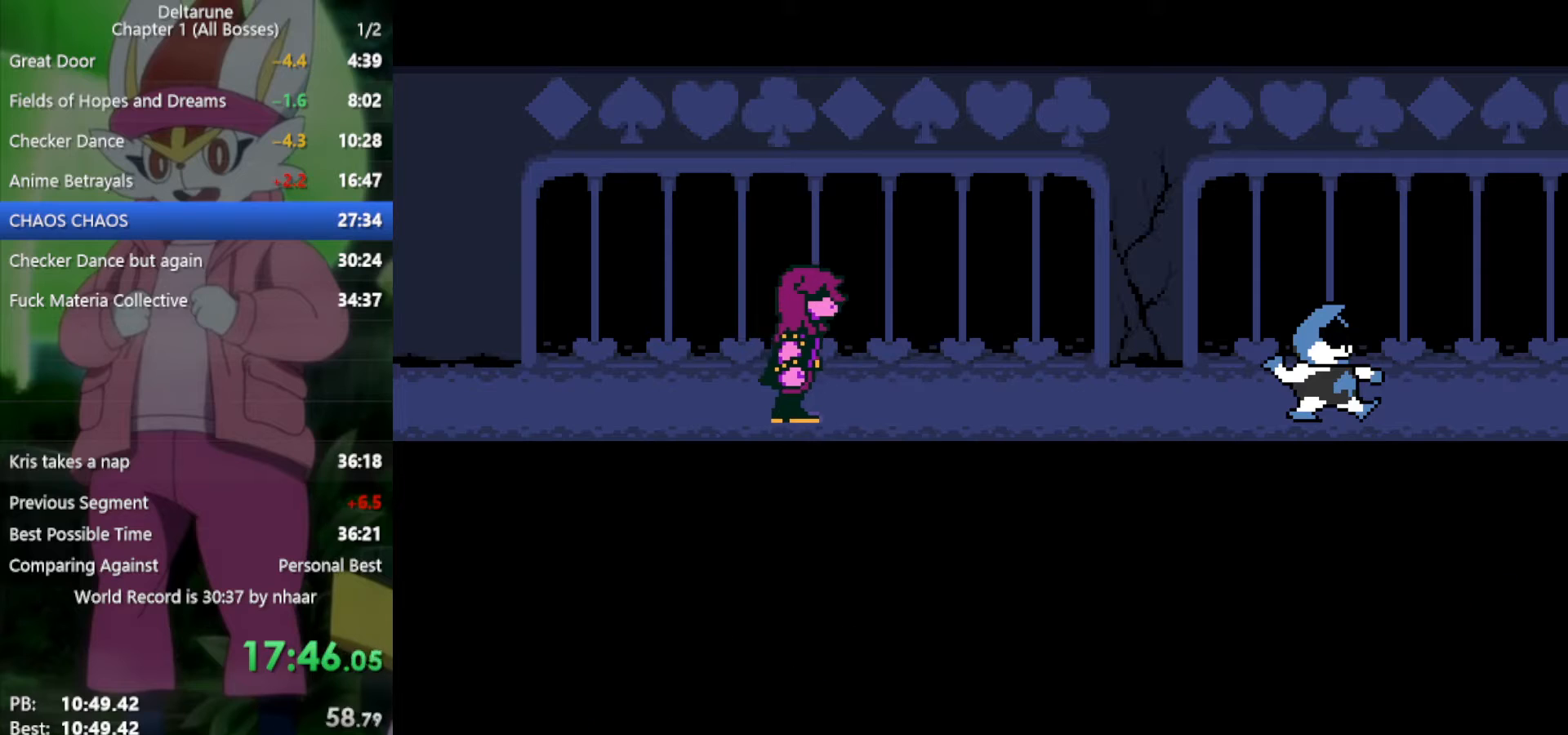
{"keys": ["x", "z"], "events": [[33, "return", "up"], [83, "return", "down"], [83, "z", "up"], [133, "z", "down"], [183, "return", "up"], [217, "z", "up"], [267, "return", "down"], [317, "return", "up"], [317, "z", "down"], [400, "return", "down"], [400, "z", "up"], [500, "return", "up"], [500, "z", "down"]]}
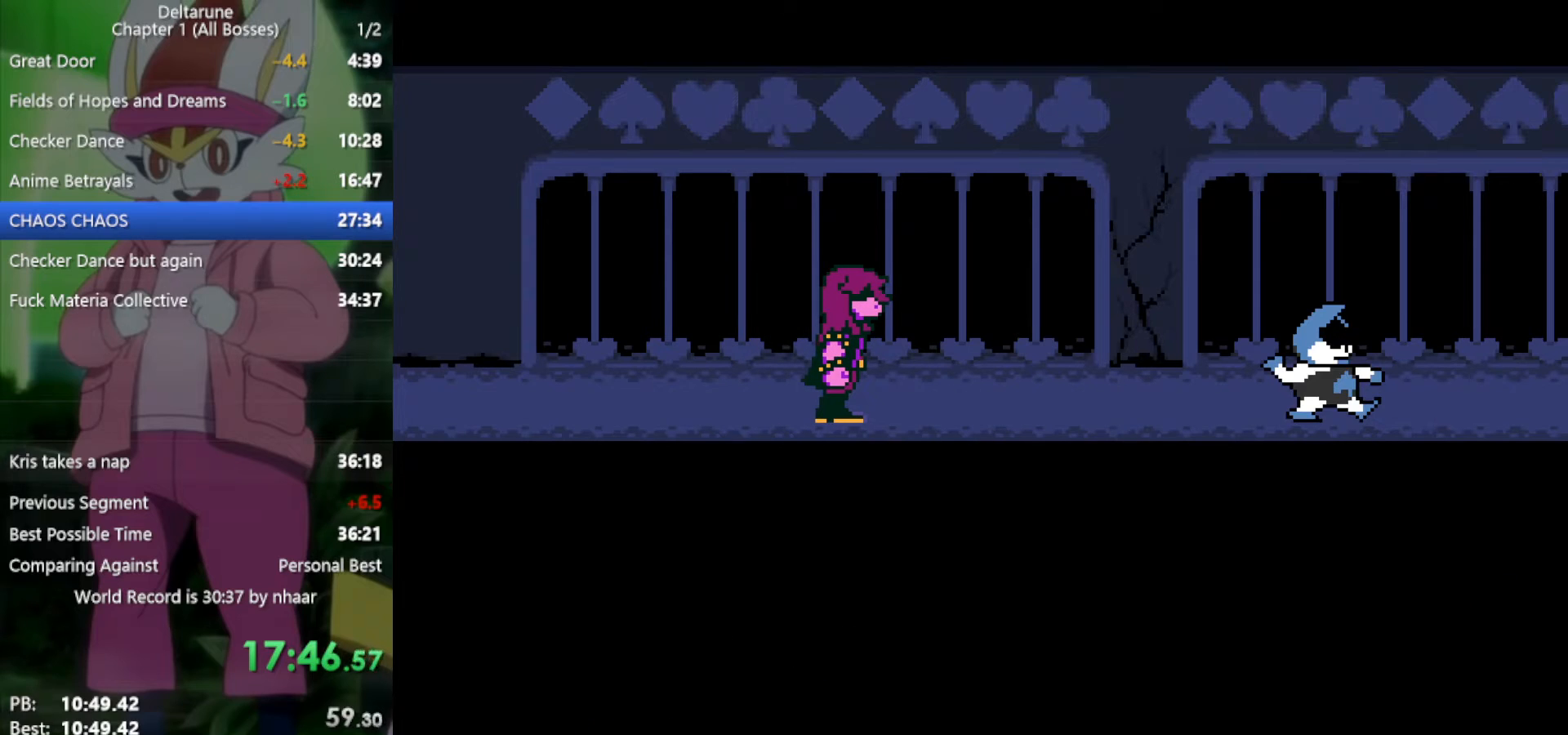
{"keys": ["x"], "events": [[83, "return", "down"], [133, "return", "up"], [133, "z", "up"], [217, "return", "down"], [217, "z", "down"], [267, "return", "up"], [317, "return", "down"], [317, "z", "up"], [400, "return", "up"], [400, "z", "down"], [450, "return", "down"], [500, "return", "up"], [500, "z", "up"]]}
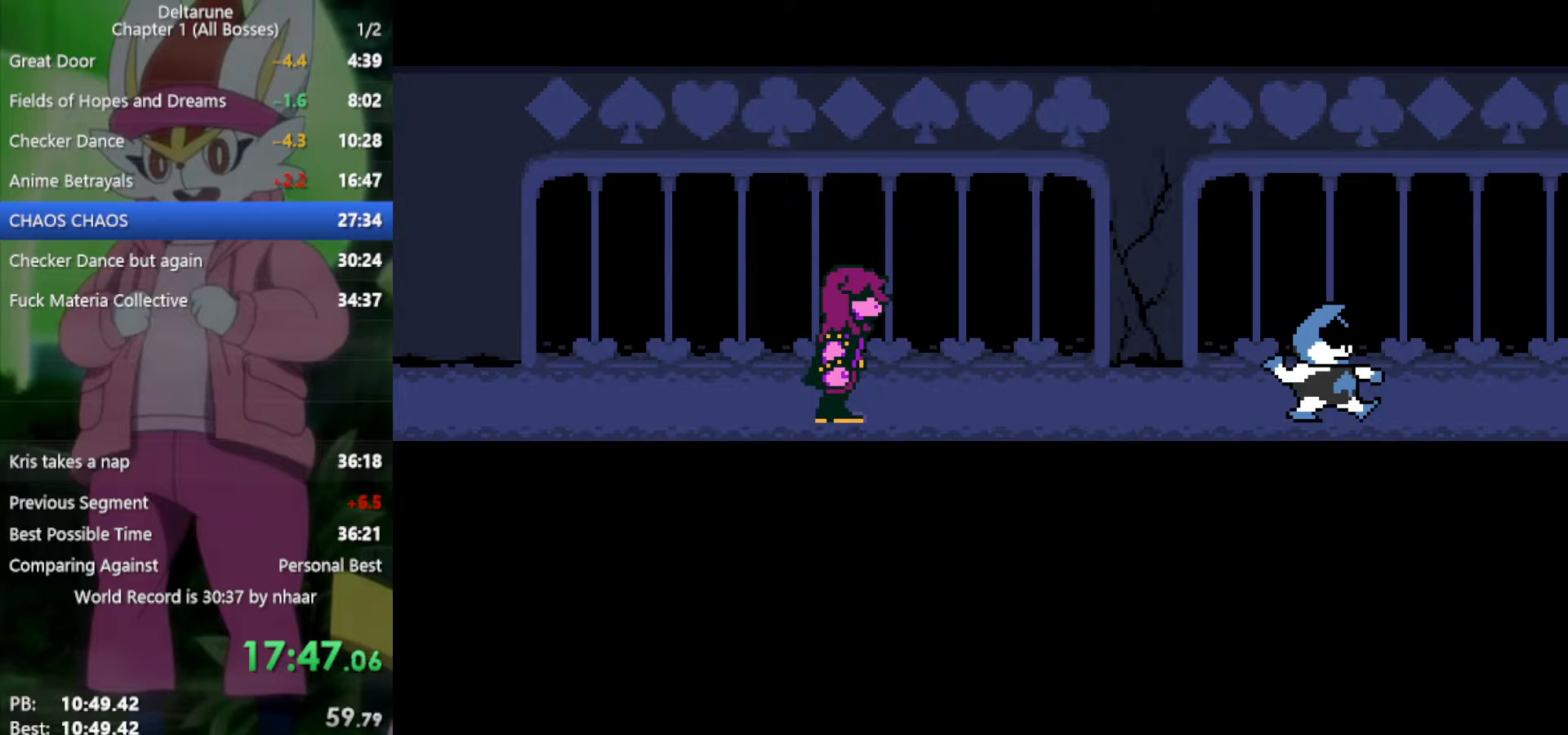
{"keys": ["return", "x"], "events": [[50, "return", "down"], [50, "z", "down"], [83, "return", "up"], [133, "z", "up"], [183, "return", "down"], [233, "return", "up"], [233, "z", "down"], [267, "return", "down"], [317, "return", "up"], [317, "z", "up"], [417, "return", "down"], [417, "z", "down"], [450, "return", "up"], [500, "return", "down"], [500, "z", "up"]]}
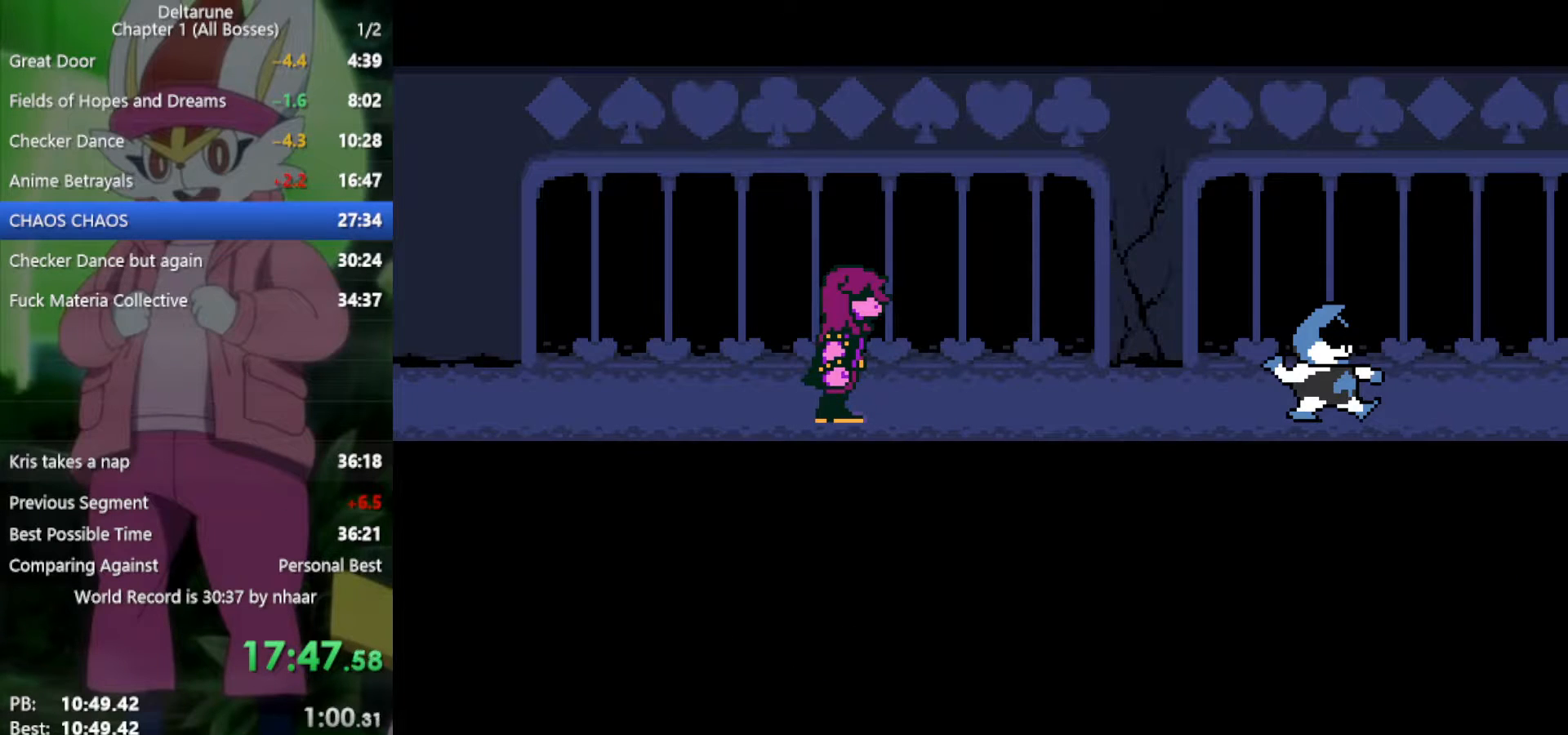
{"keys": ["return", "x", "z"], "events": [[50, "return", "up"], [100, "z", "down"], [133, "return", "down"], [183, "return", "up"], [183, "z", "up"], [233, "return", "down"], [317, "return", "up"], [317, "z", "down"], [367, "return", "down"], [367, "z", "up"], [417, "return", "up"], [467, "return", "down"], [467, "z", "down"]]}
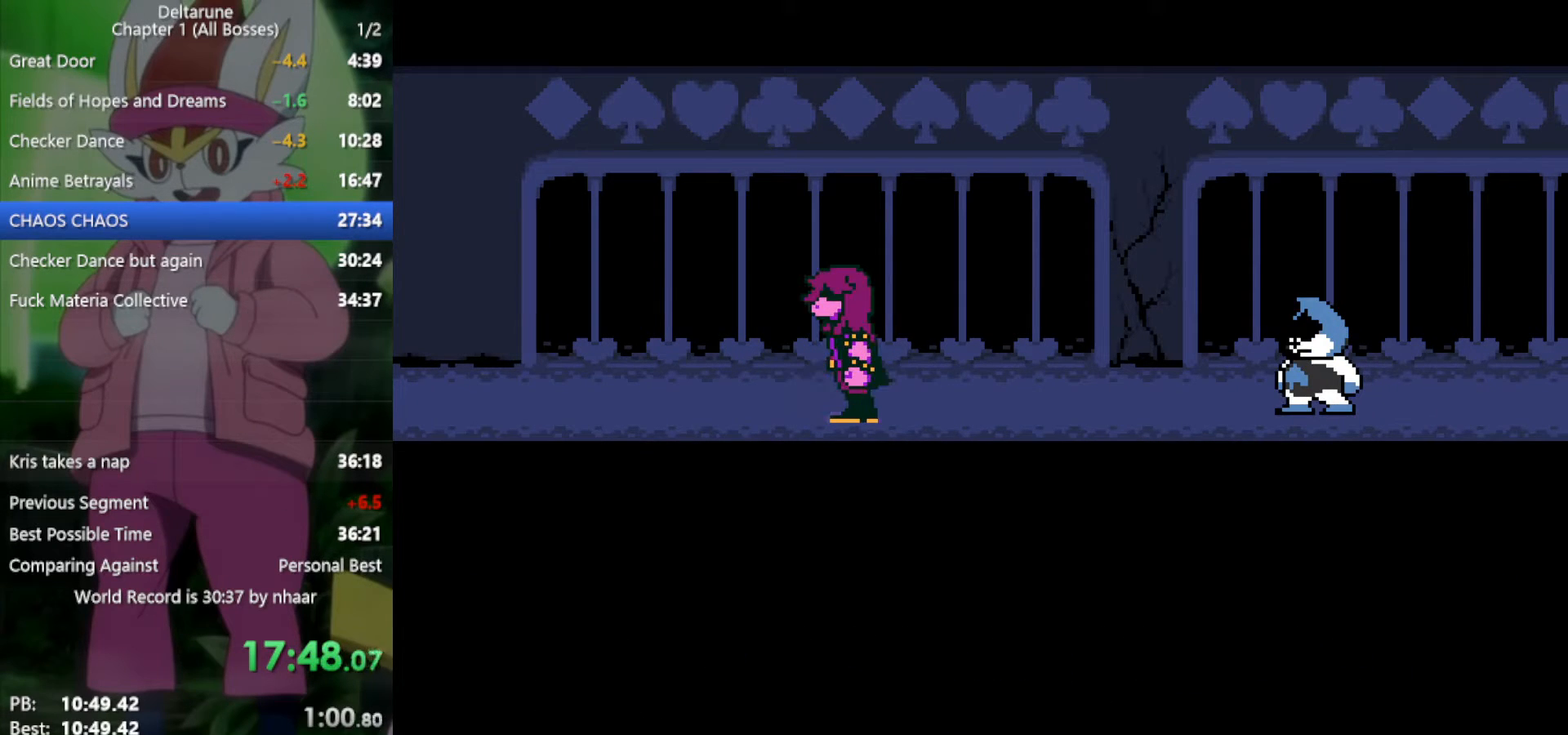
{"keys": ["return", "x"], "events": [[50, "return", "up"], [50, "z", "up"], [100, "return", "down"], [150, "return", "up"], [150, "z", "down"], [183, "return", "down"], [283, "return", "up"], [283, "z", "up"], [317, "return", "down"], [317, "z", "down"], [367, "return", "up"], [417, "return", "down"], [467, "z", "up"]]}
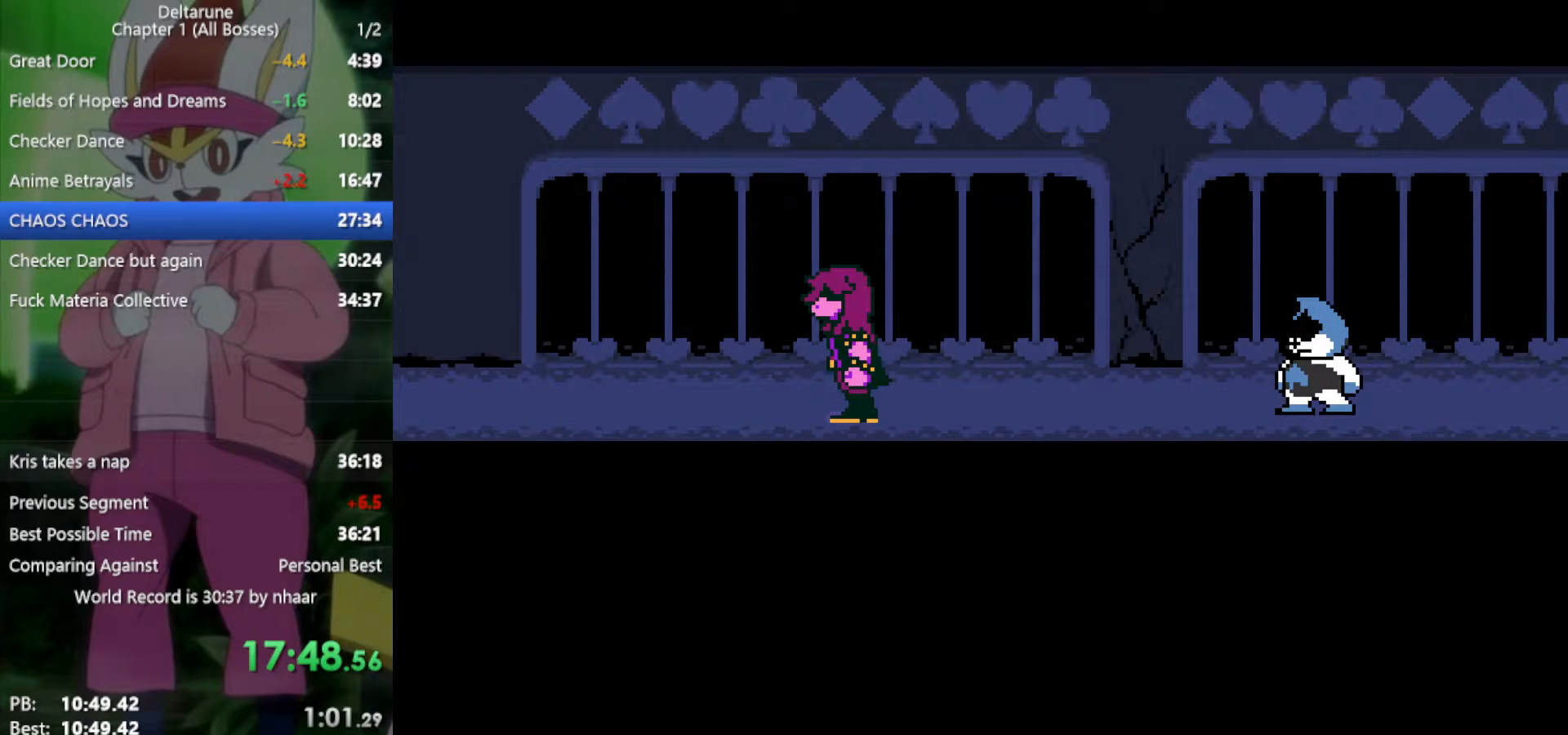
{"keys": ["x", "z"], "events": [[17, "return", "up"], [17, "z", "down"], [50, "return", "down"], [100, "return", "up"], [150, "return", "down"], [150, "z", "up"], [233, "return", "up"], [233, "z", "down"], [283, "return", "down"], [333, "return", "up"], [333, "z", "up"], [367, "return", "down"], [417, "z", "down"], [467, "return", "up"]]}
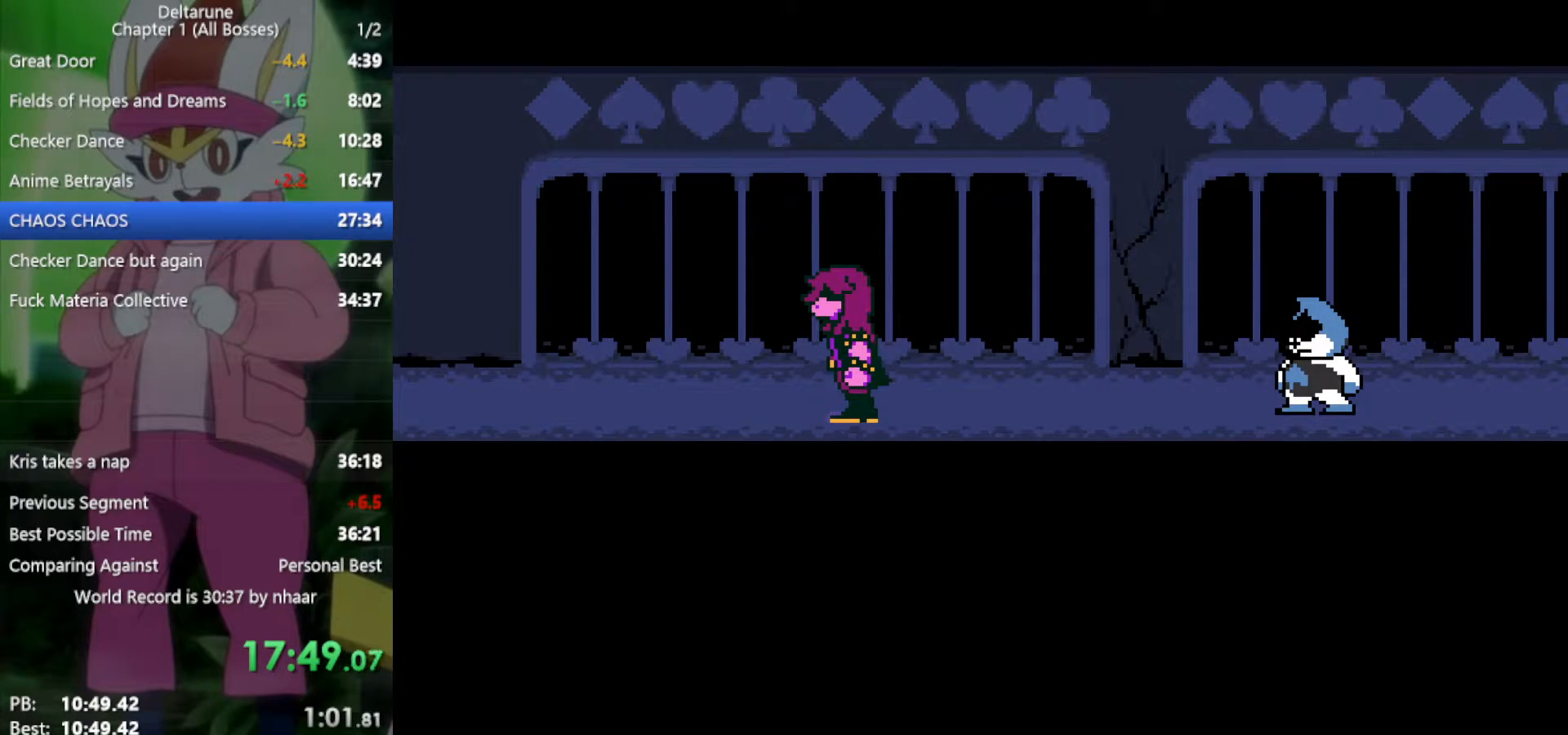
{"keys": ["return", "x", "z"], "events": [[17, "return", "down"], [17, "z", "up"], [50, "return", "up"], [100, "return", "down"], [100, "z", "down"], [200, "return", "up"], [200, "z", "up"], [233, "return", "down"], [283, "return", "up"], [283, "z", "down"], [333, "z", "up"], [383, "return", "down"], [417, "return", "up"], [417, "z", "down"], [467, "return", "down"]]}